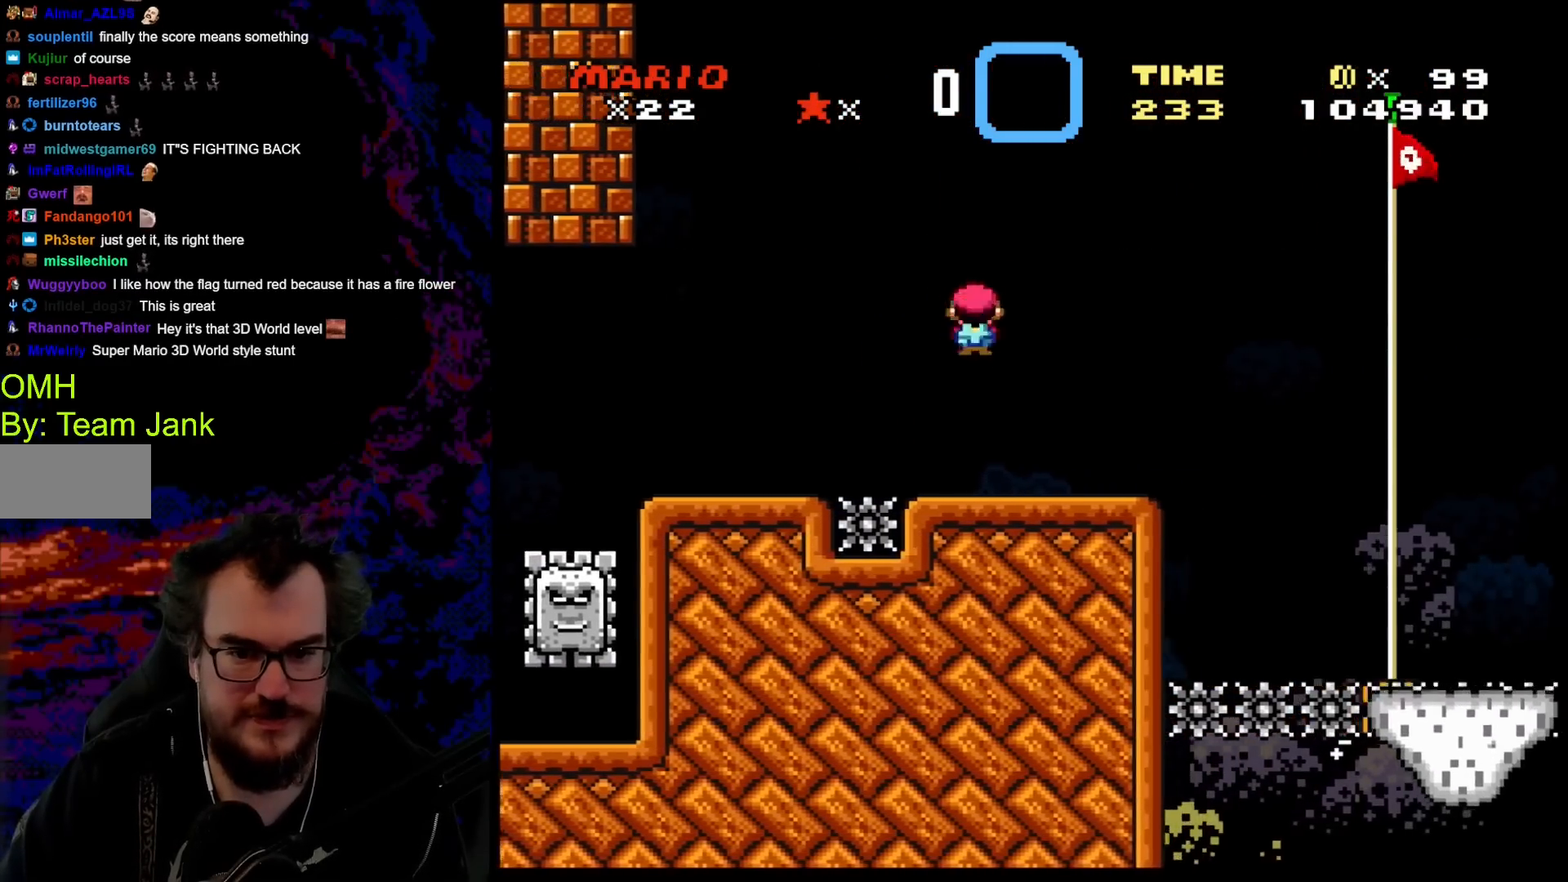
Gameplay with a controller (Nintendo layout); each line is a JSON object with the inputs held at the frame after it. "events" lists button and stick changes between this image and that frame as [ms after this image, input, new state], when the widget could be followed in between. Not read: L3 R3.
{"buttons": ["A", "X", "DPAD_RIGHT"], "events": [[33, "DPAD_DOWN", "down"], [33, "DPAD_LEFT", "down"], [33, "DPAD_RIGHT", "up"], [50, "DPAD_DOWN", "up"], [183, "DPAD_LEFT", "up"], [267, "A", "up"], [267, "DPAD_RIGHT", "down"], [467, "A", "down"]]}
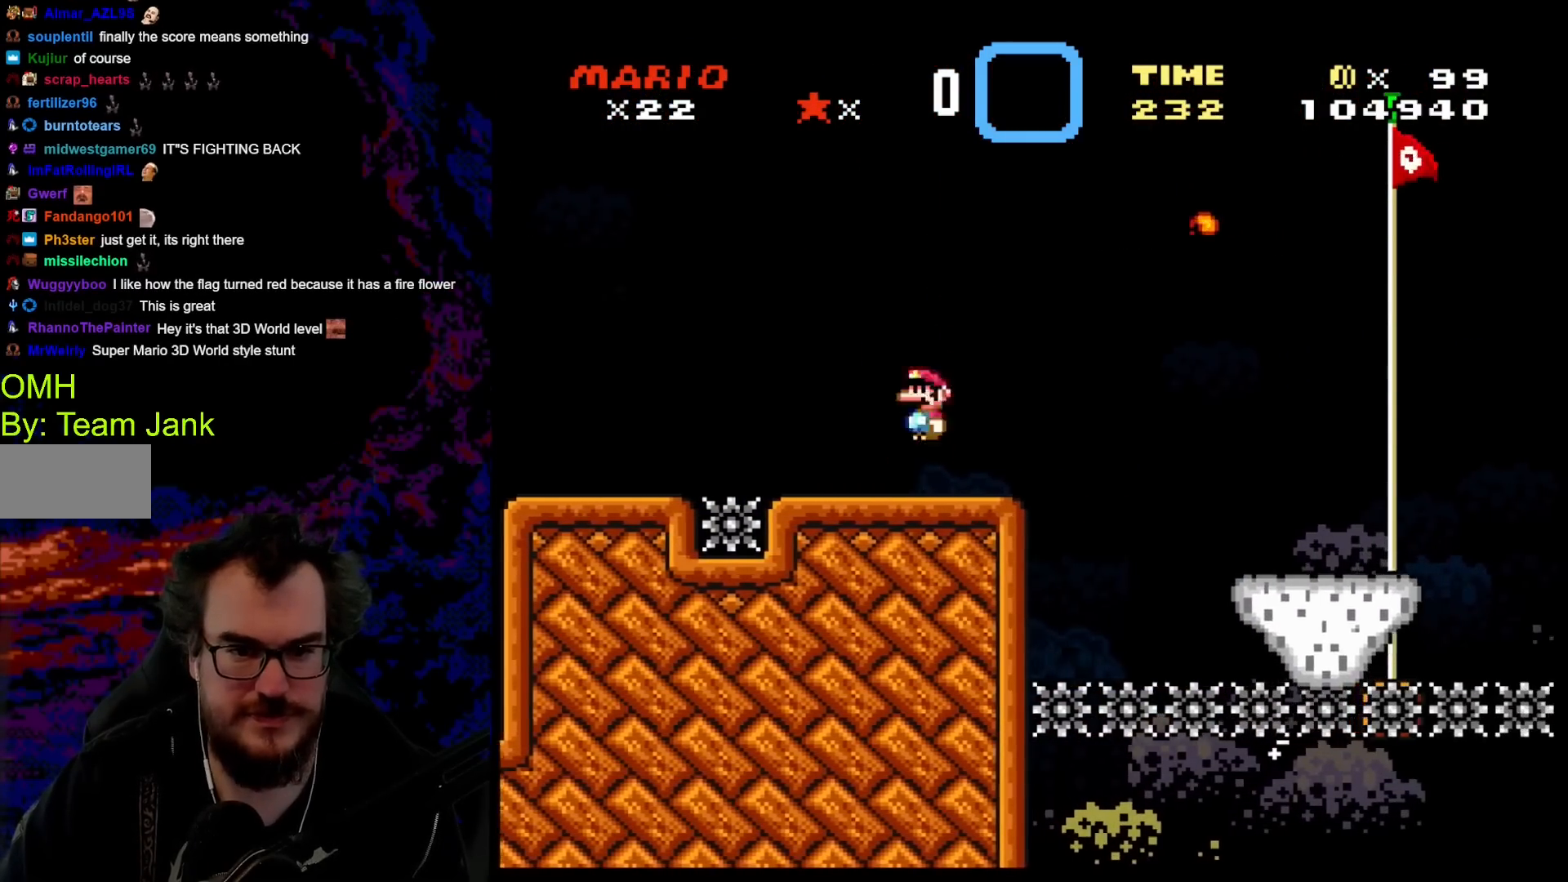
{"buttons": ["A", "X", "DPAD_RIGHT"], "events": [[100, "A", "up"], [283, "A", "down"]]}
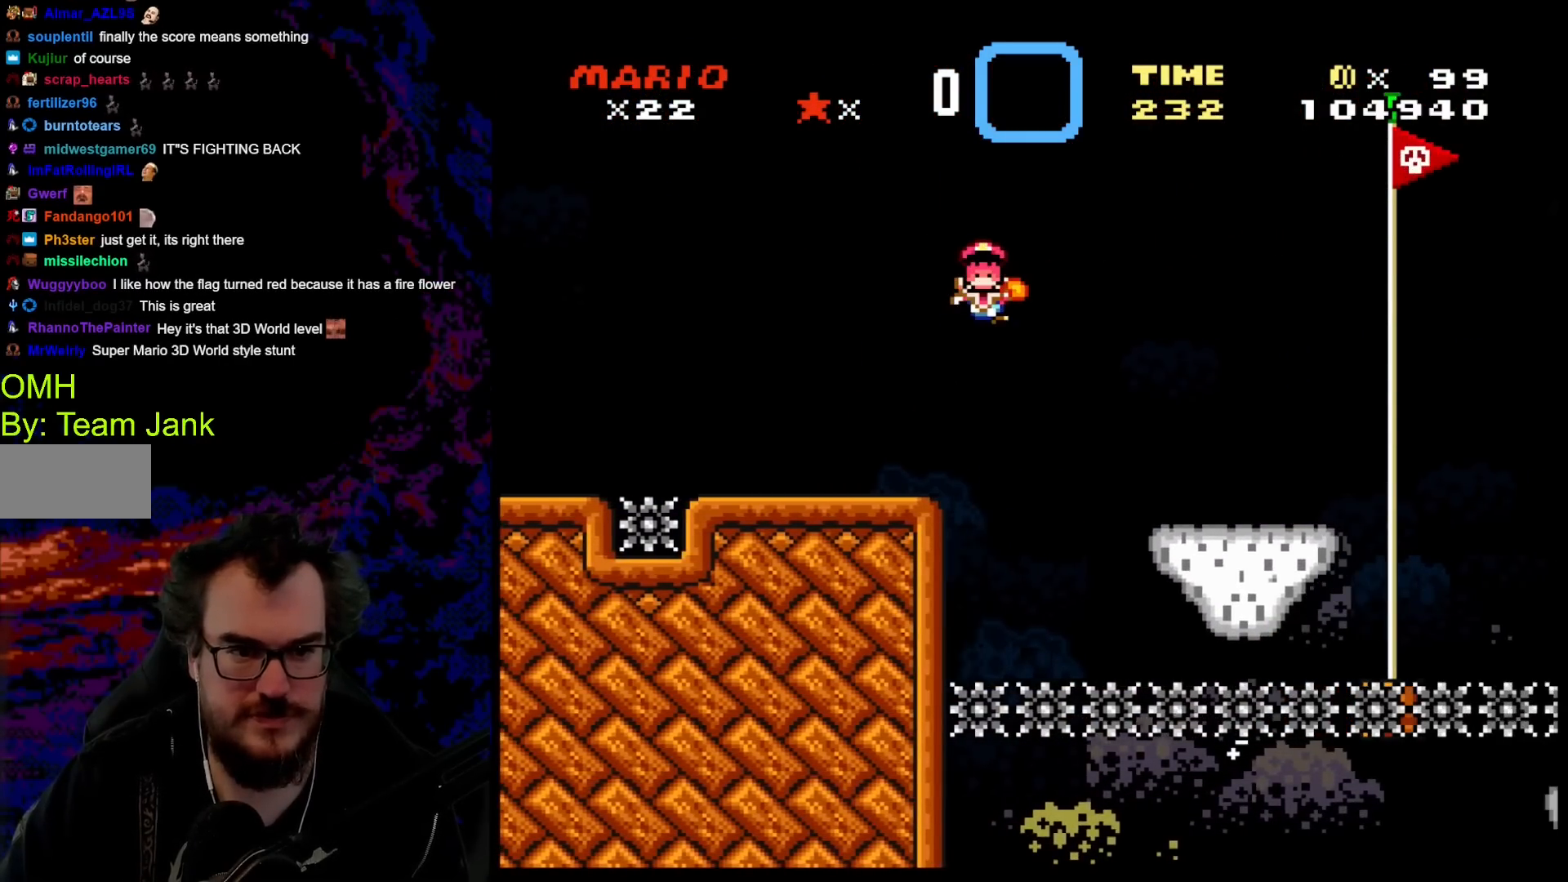
{"buttons": [], "events": [[317, "DPAD_RIGHT", "up"], [367, "A", "up"], [467, "X", "up"]]}
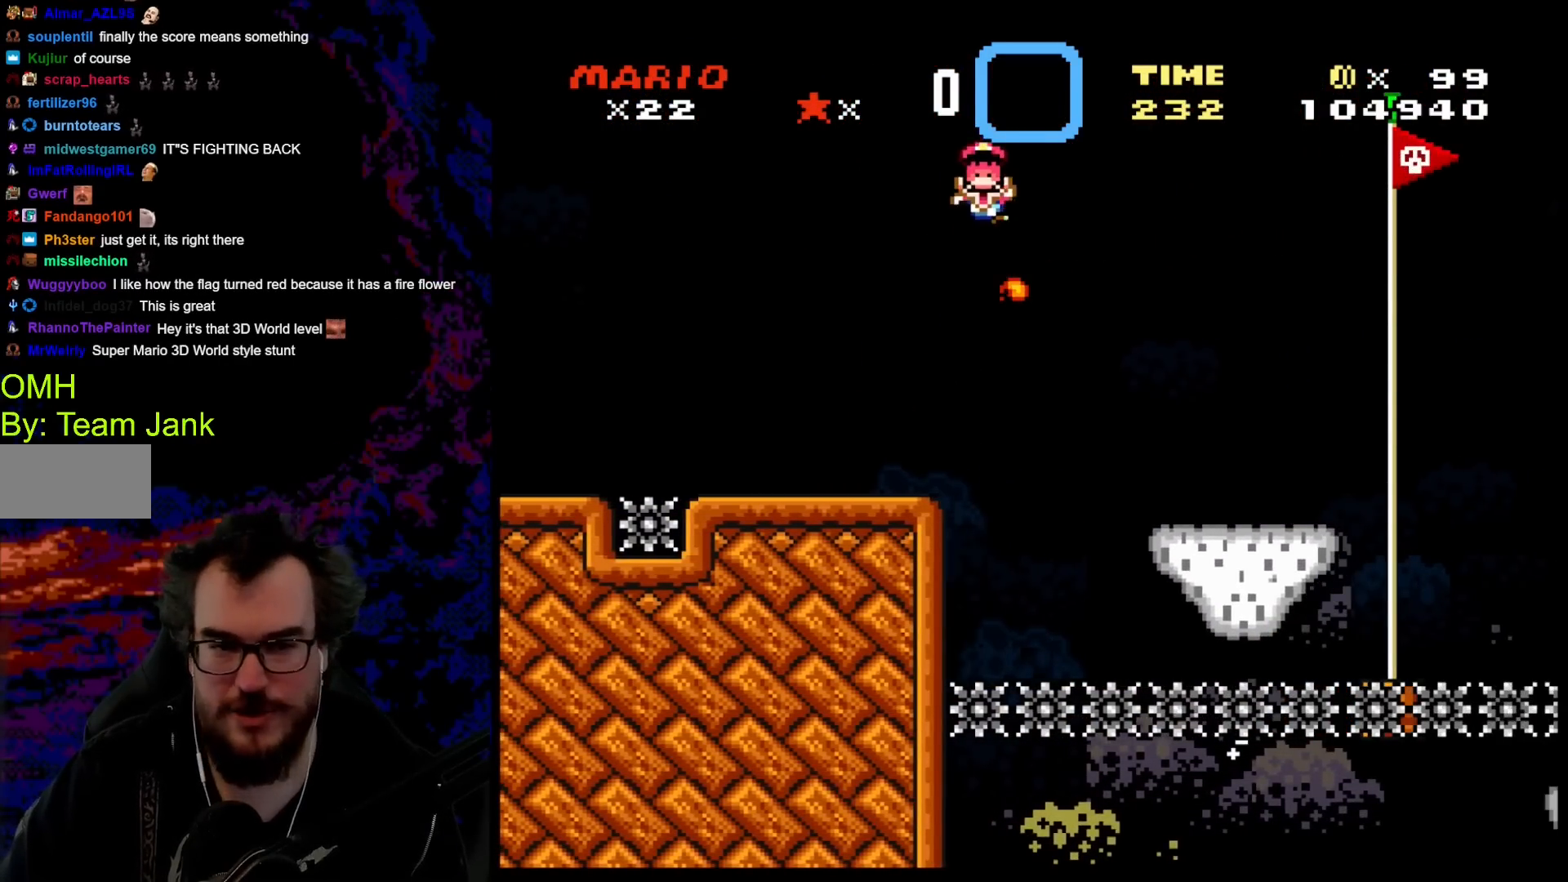
{"buttons": ["B"], "events": [[333, "B", "down"]]}
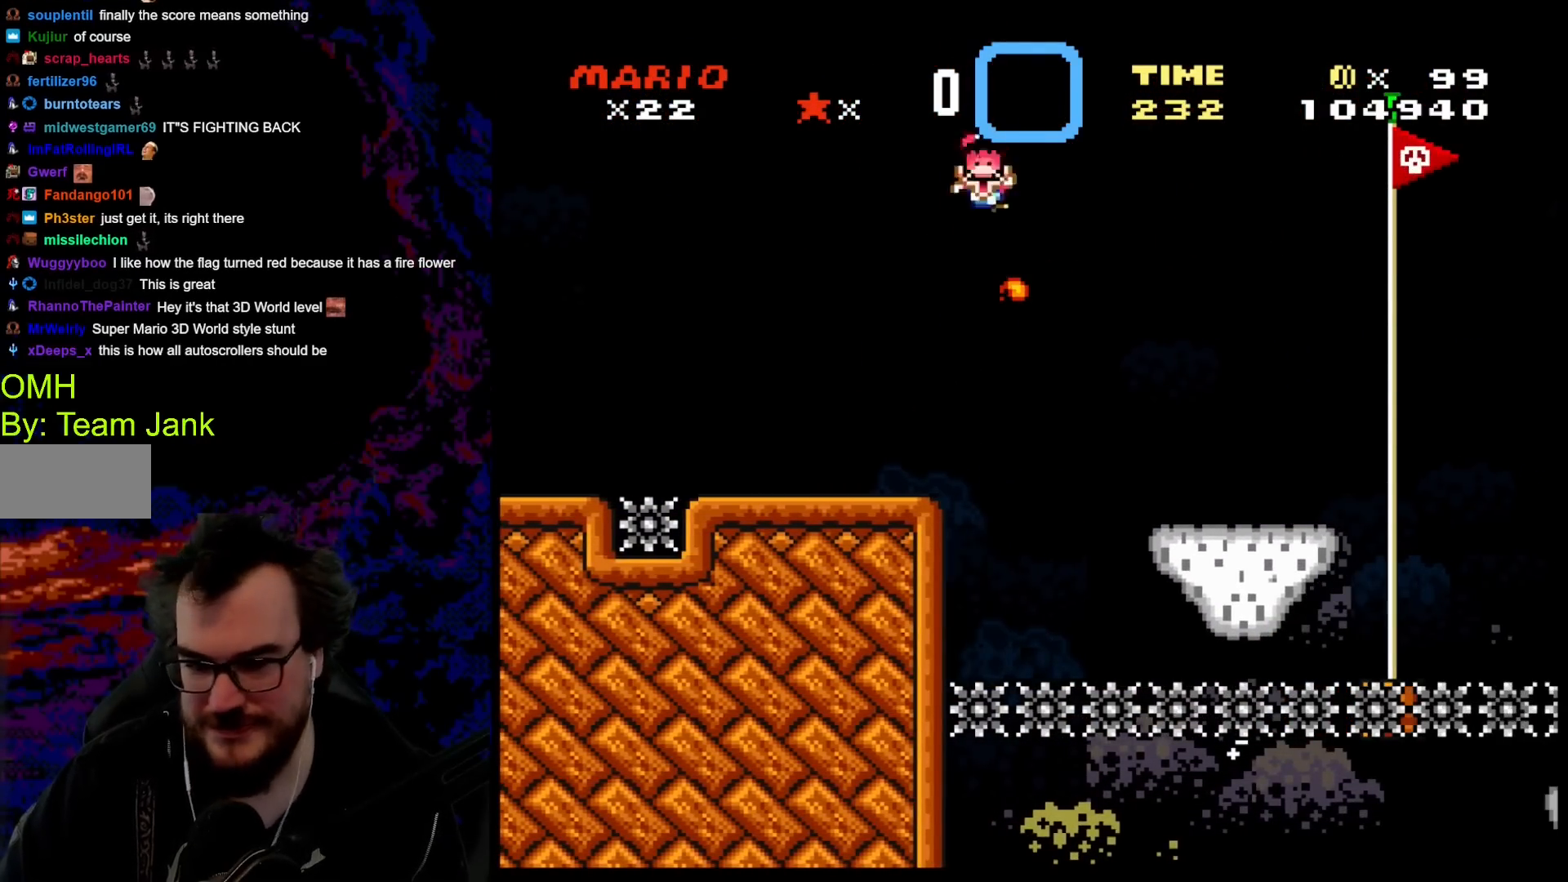
{"buttons": [], "events": [[17, "B", "up"]]}
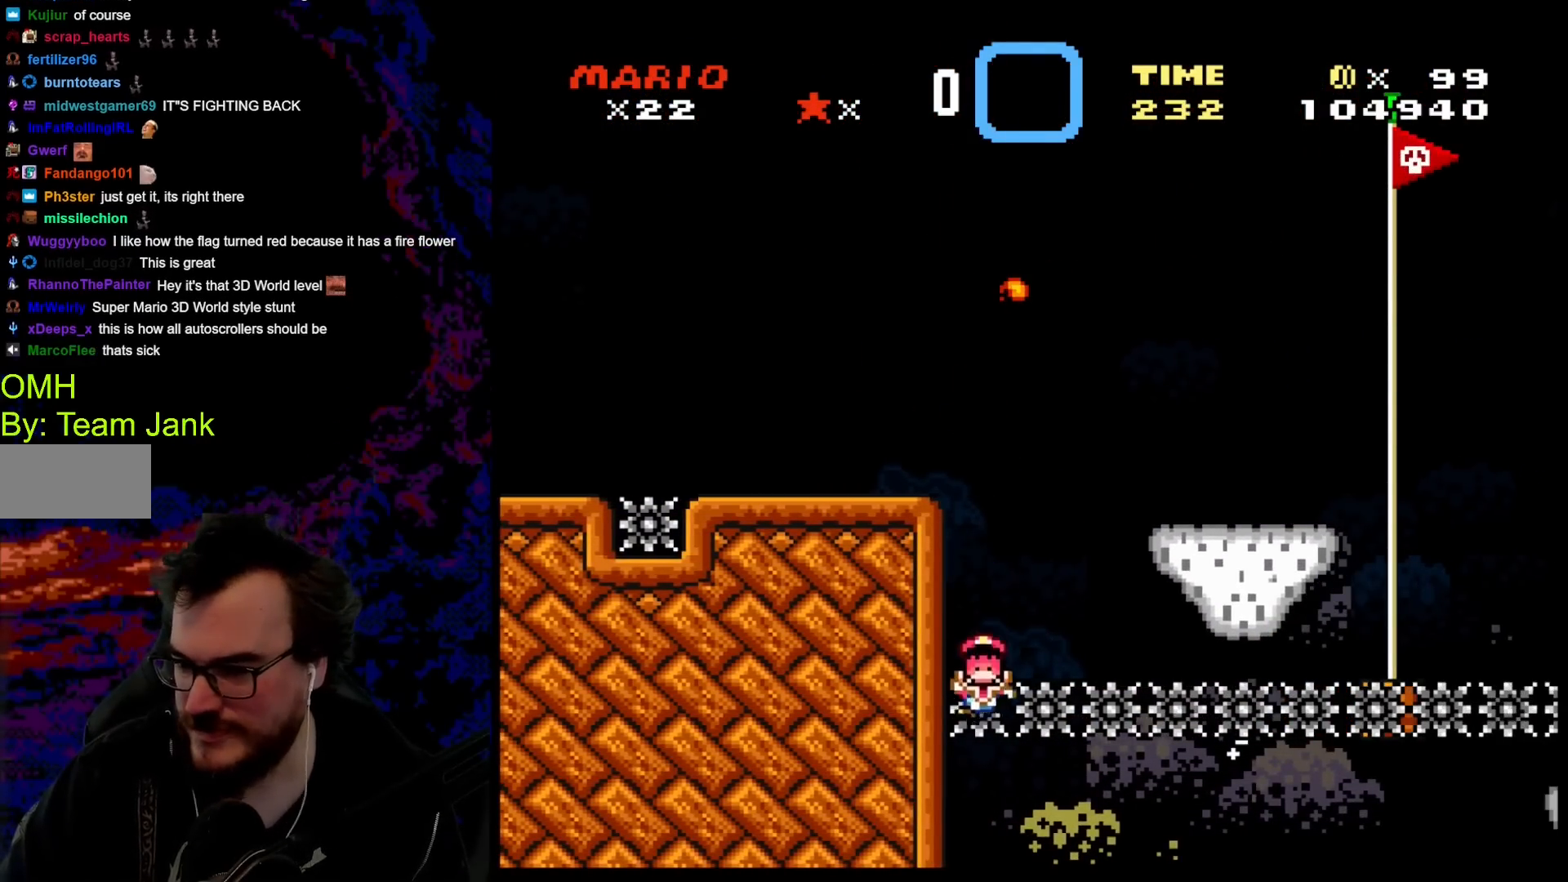
{"buttons": [], "events": []}
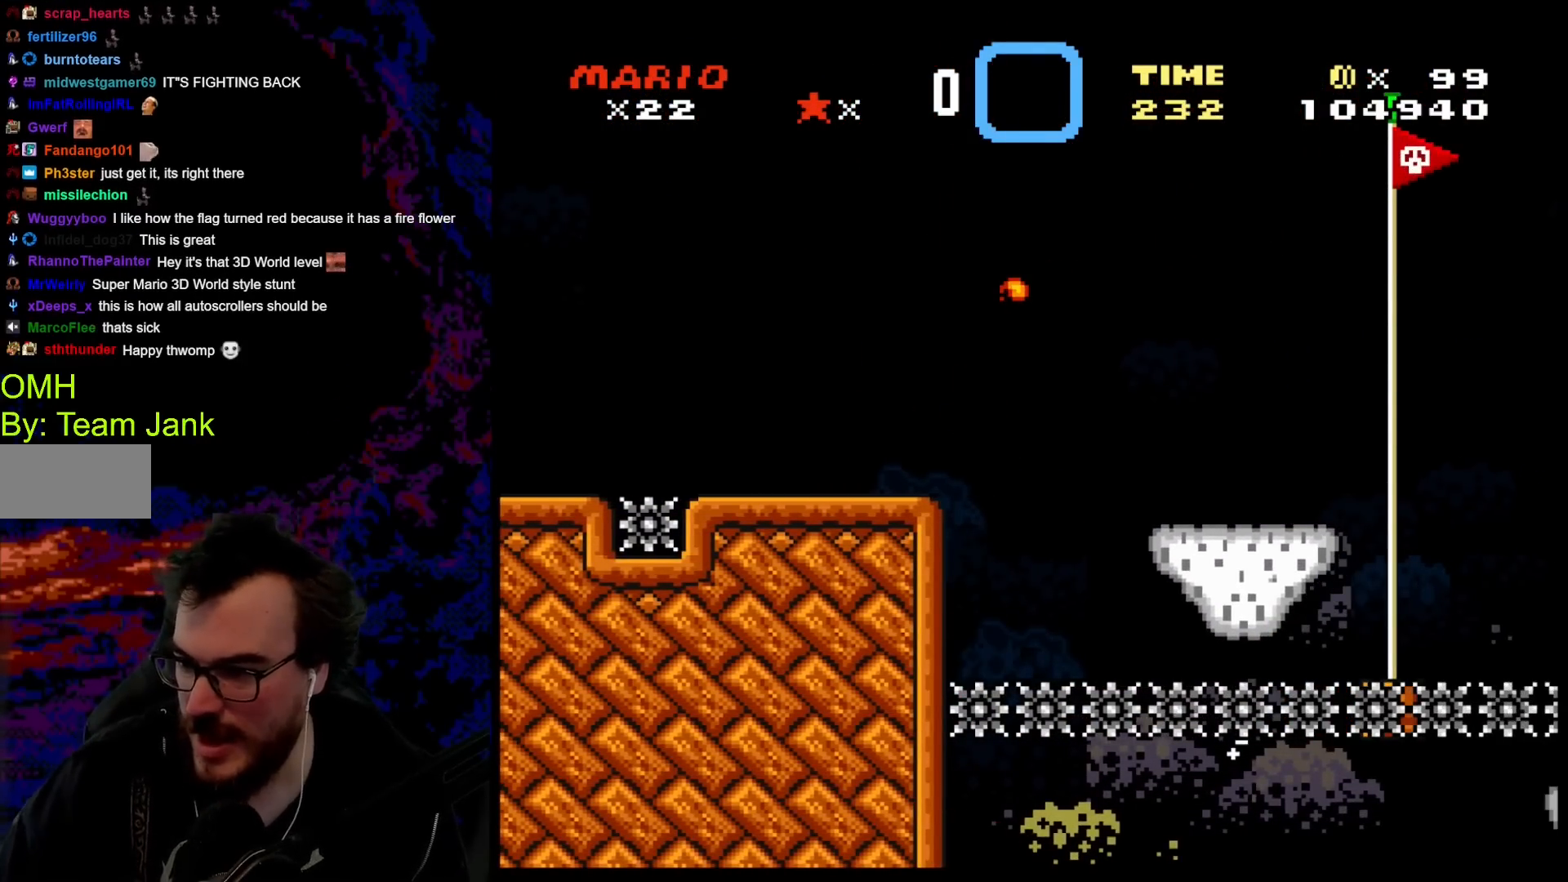
{"buttons": [], "events": []}
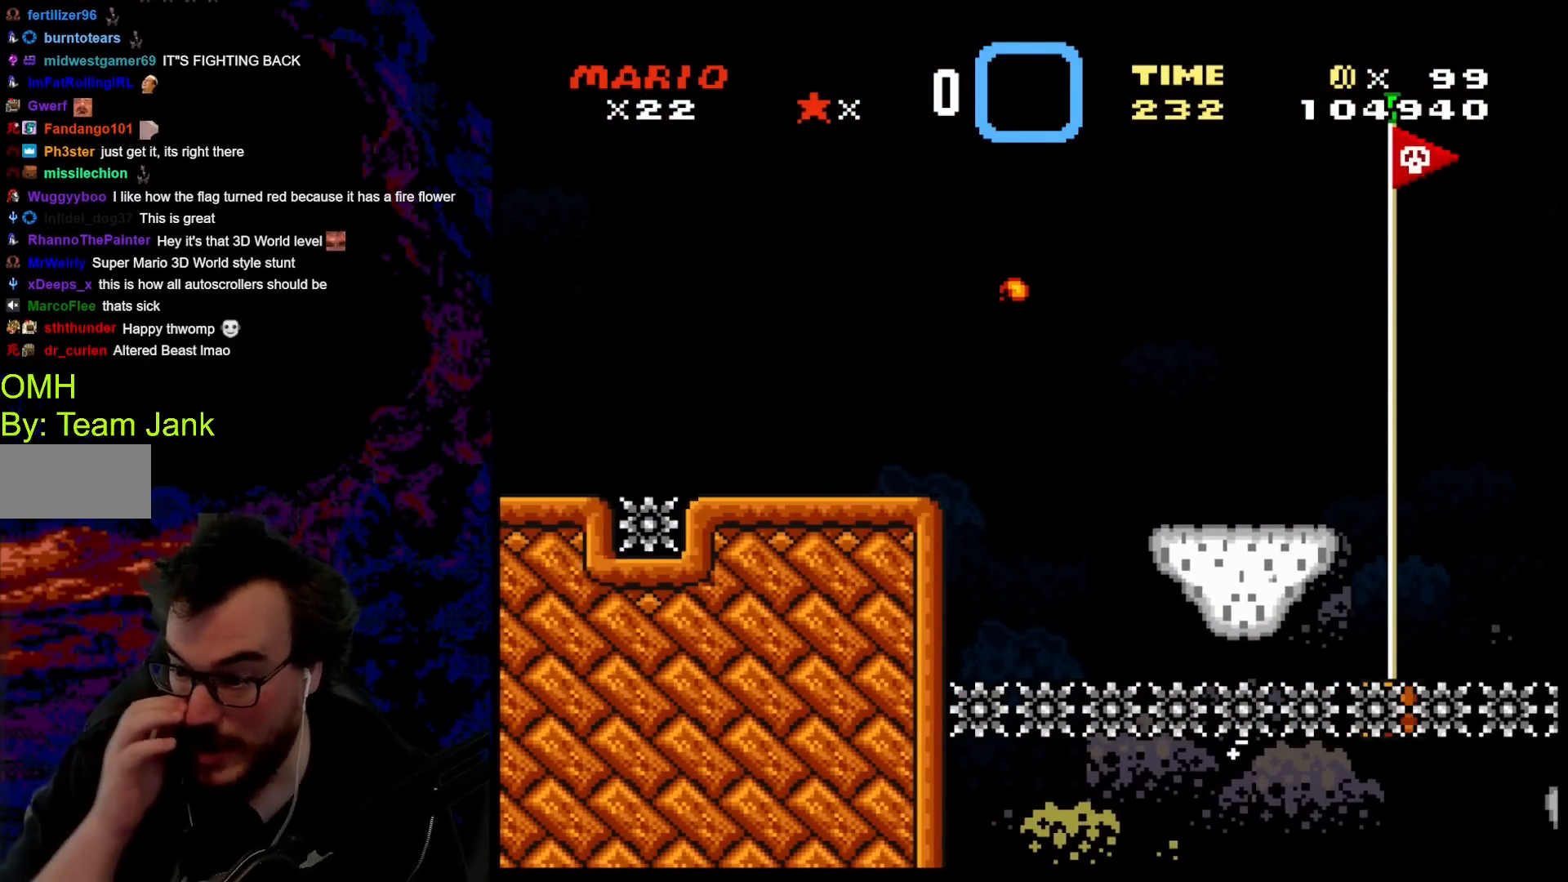
{"buttons": [], "events": []}
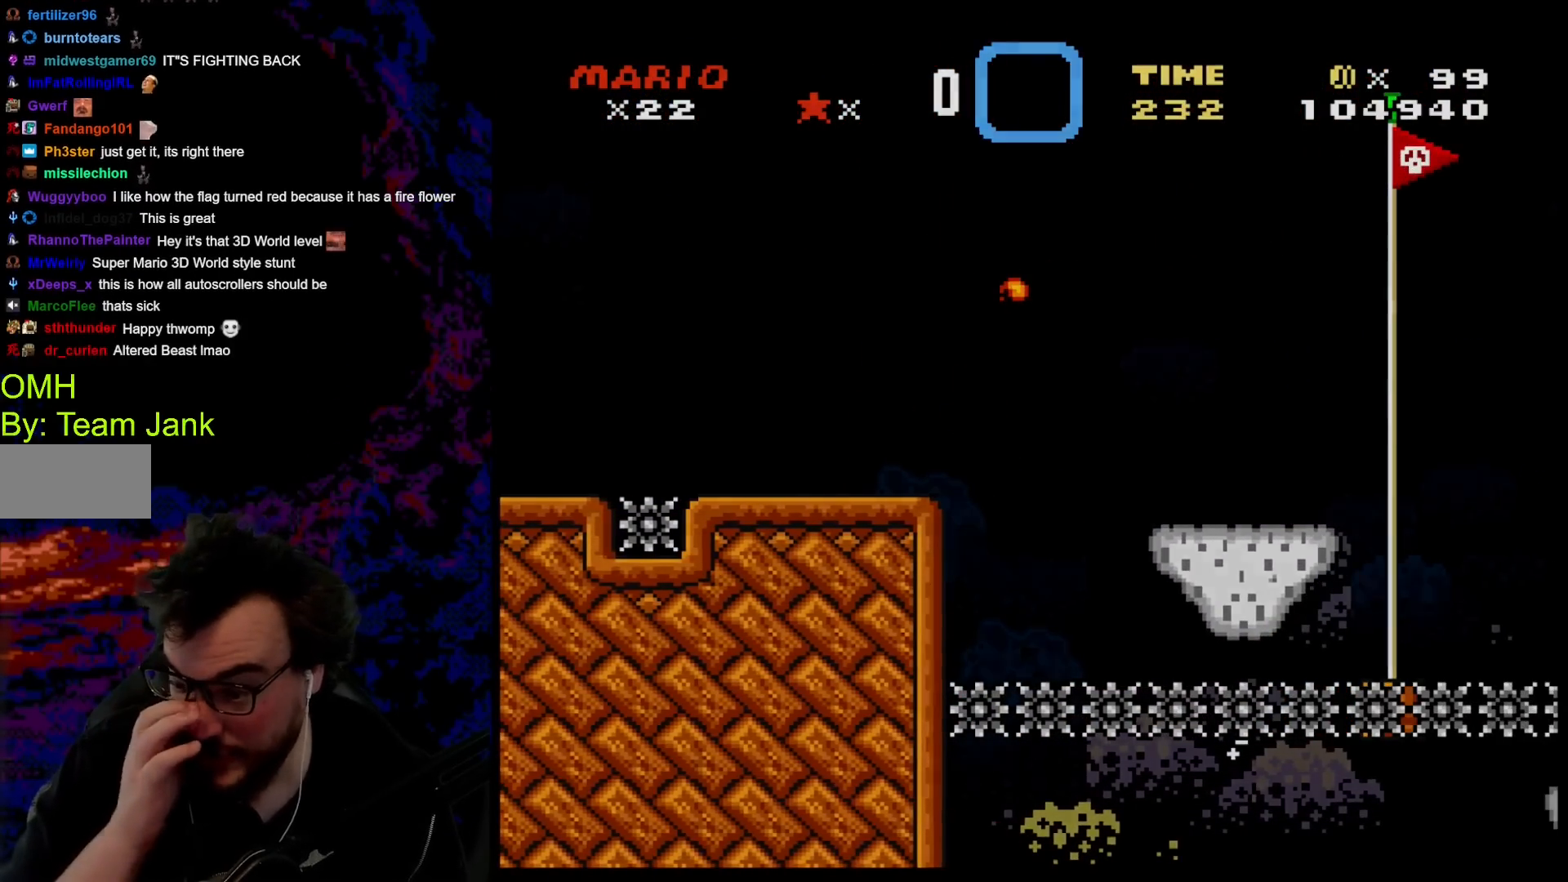
{"buttons": [], "events": []}
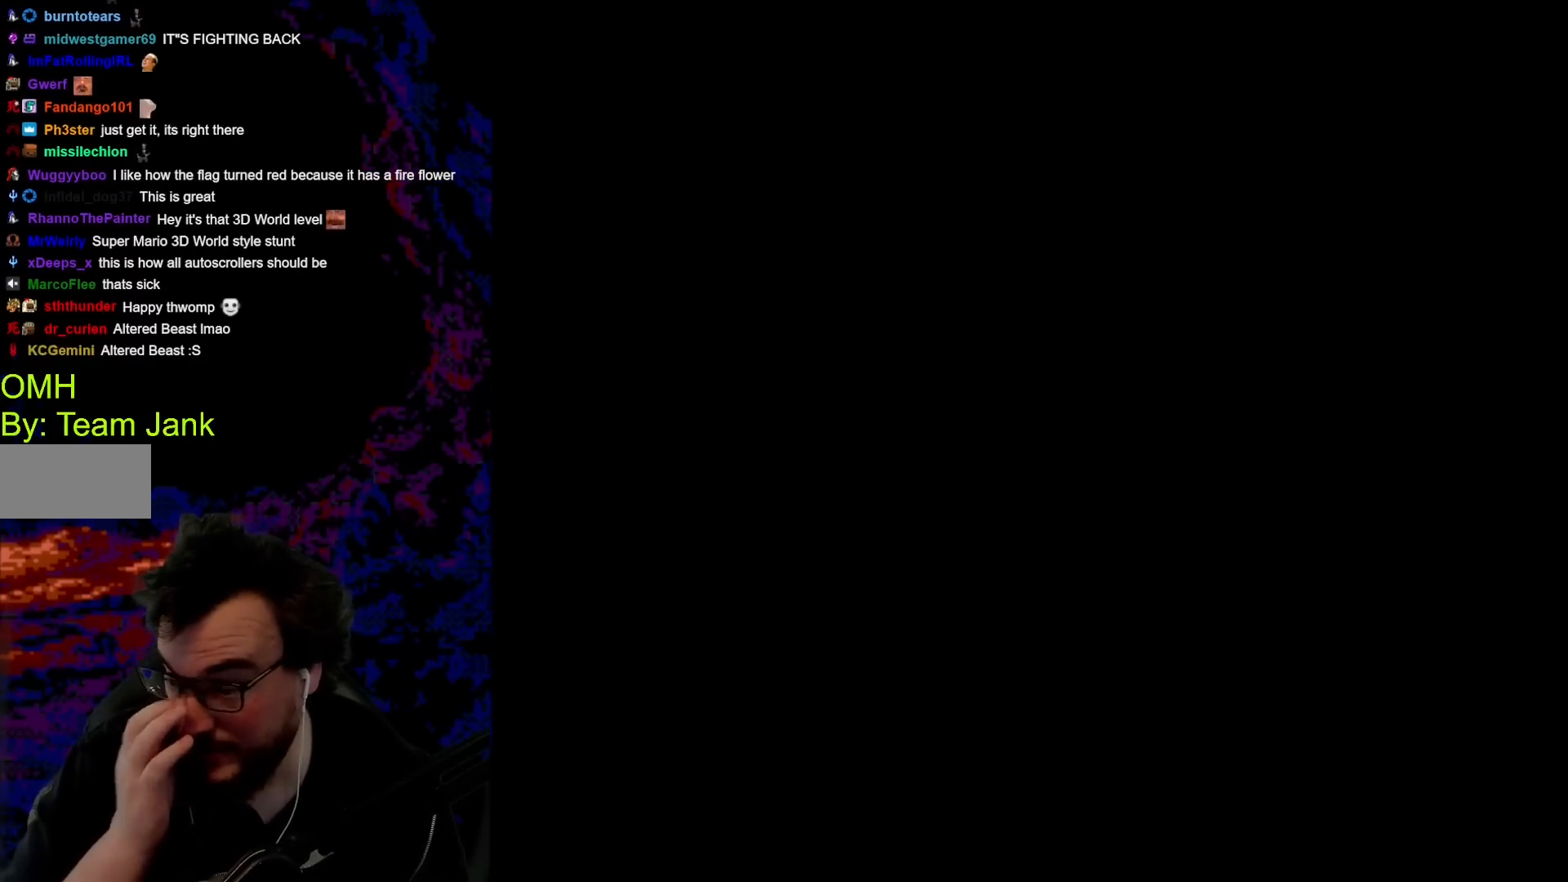
{"buttons": [], "events": []}
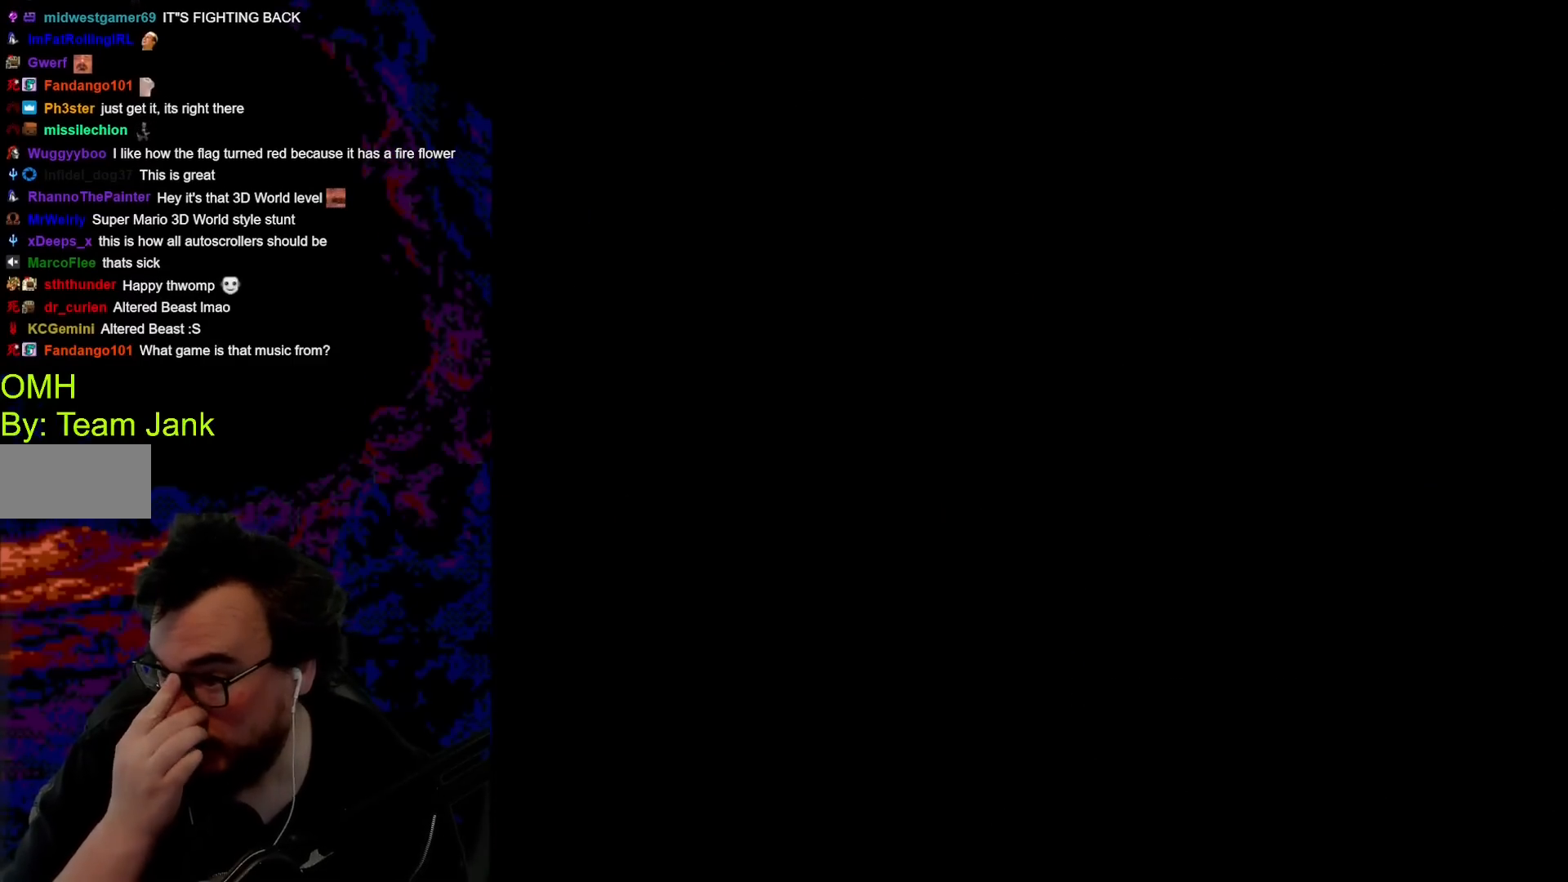
{"buttons": ["B", "Y", "DPAD_RIGHT"], "events": [[117, "B", "down"], [117, "DPAD_RIGHT", "down"], [117, "Y", "down"], [317, "B", "up"], [400, "B", "down"]]}
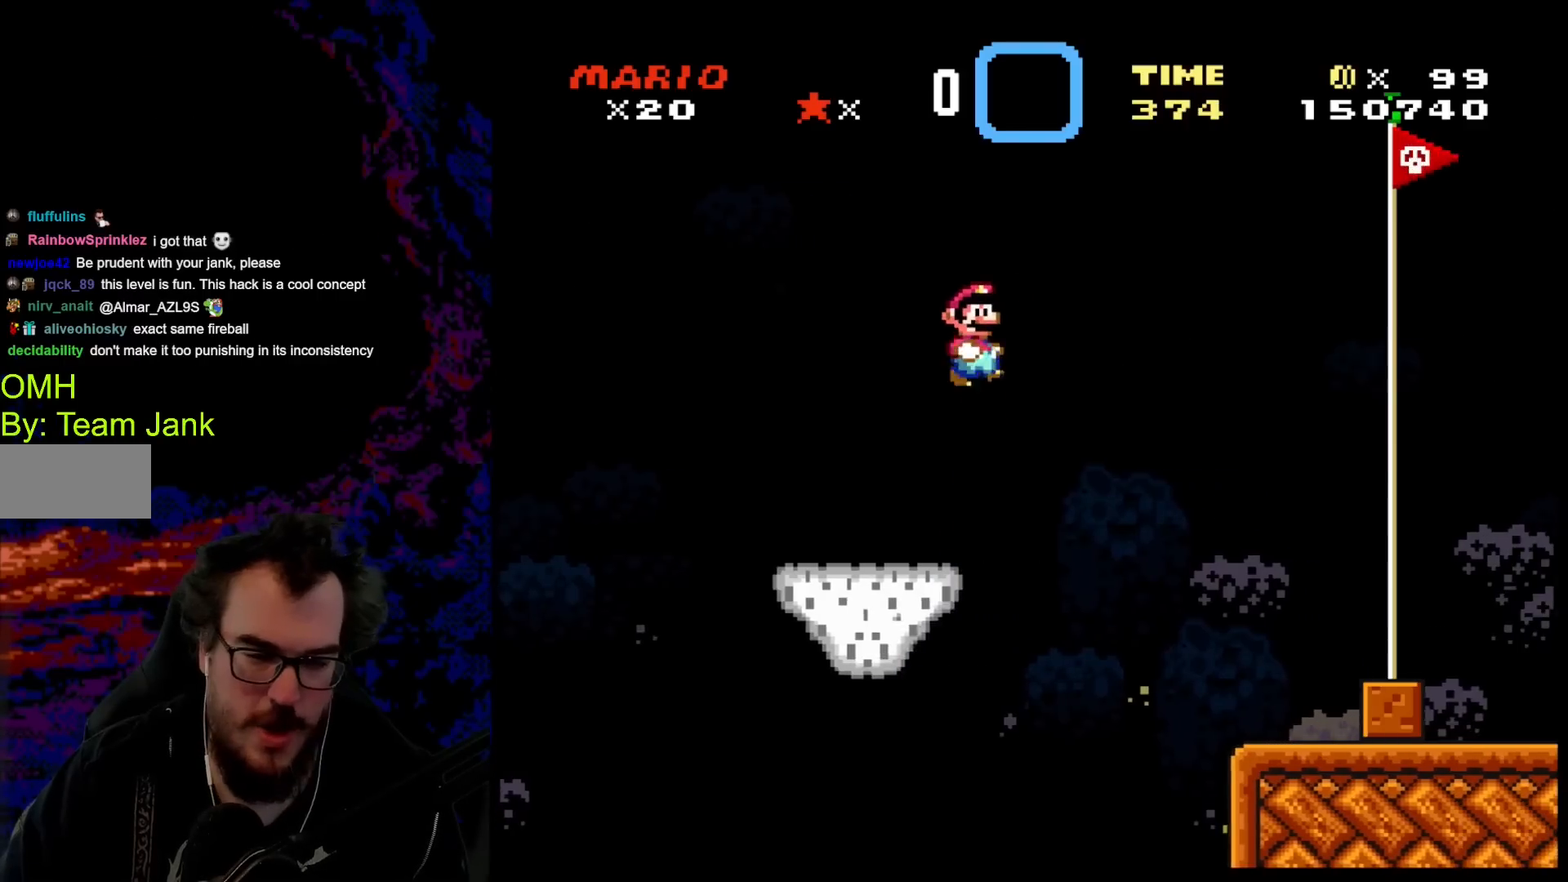
{"buttons": ["Y", "DPAD_RIGHT"], "events": [[50, "B", "up"]]}
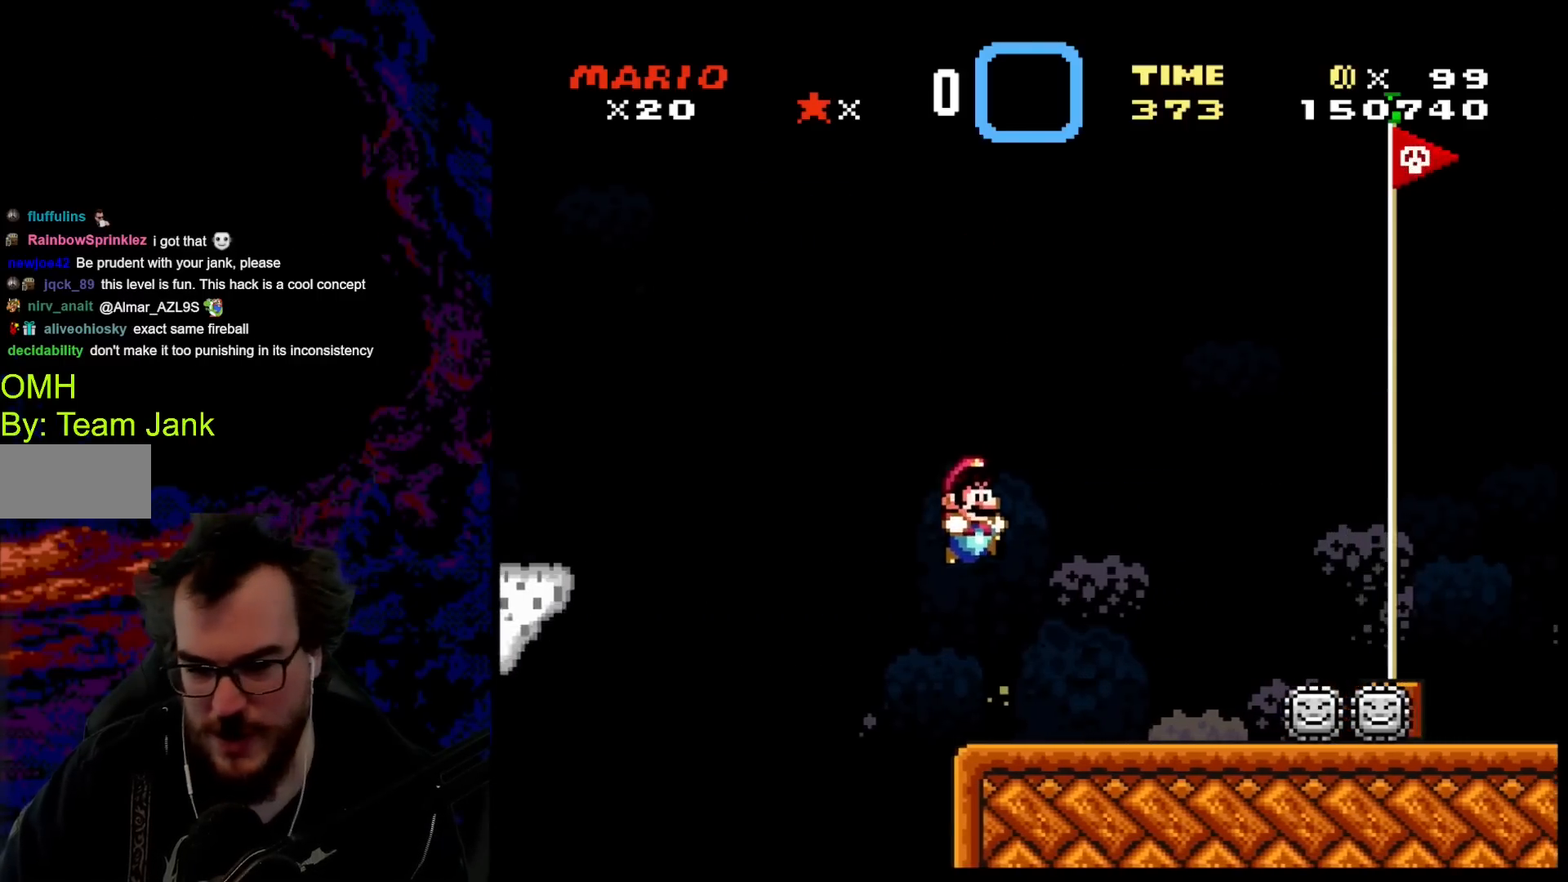
{"buttons": ["Y", "DPAD_LEFT"], "events": [[383, "DPAD_DOWN", "down"], [400, "DPAD_DOWN", "up"], [400, "DPAD_LEFT", "down"], [400, "DPAD_RIGHT", "up"]]}
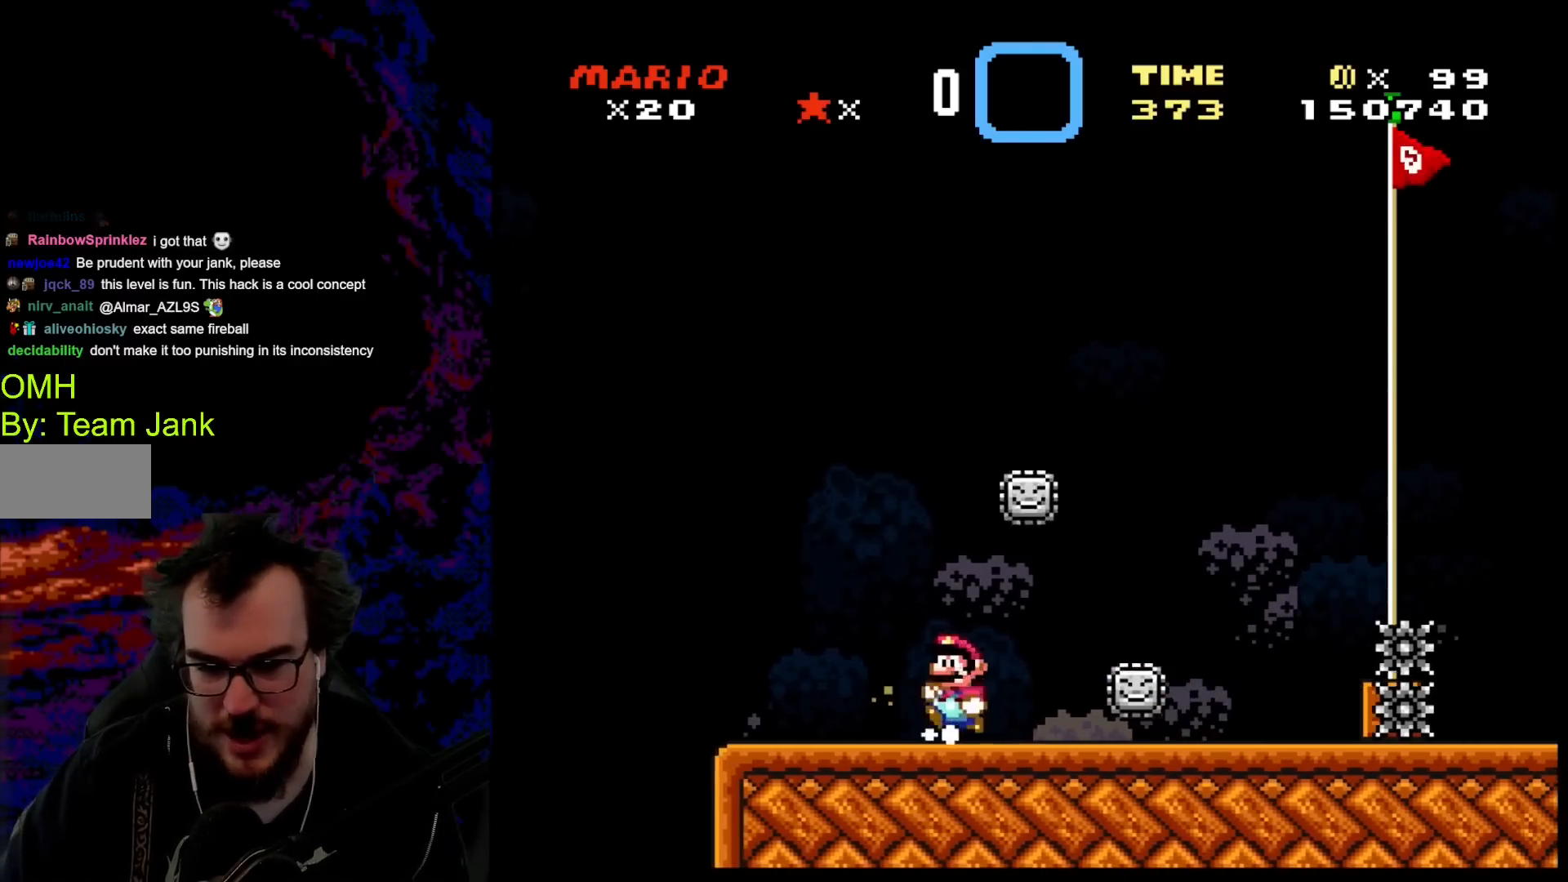
{"buttons": ["Y", "DPAD_RIGHT"], "events": [[50, "DPAD_LEFT", "up"], [50, "DPAD_RIGHT", "down"]]}
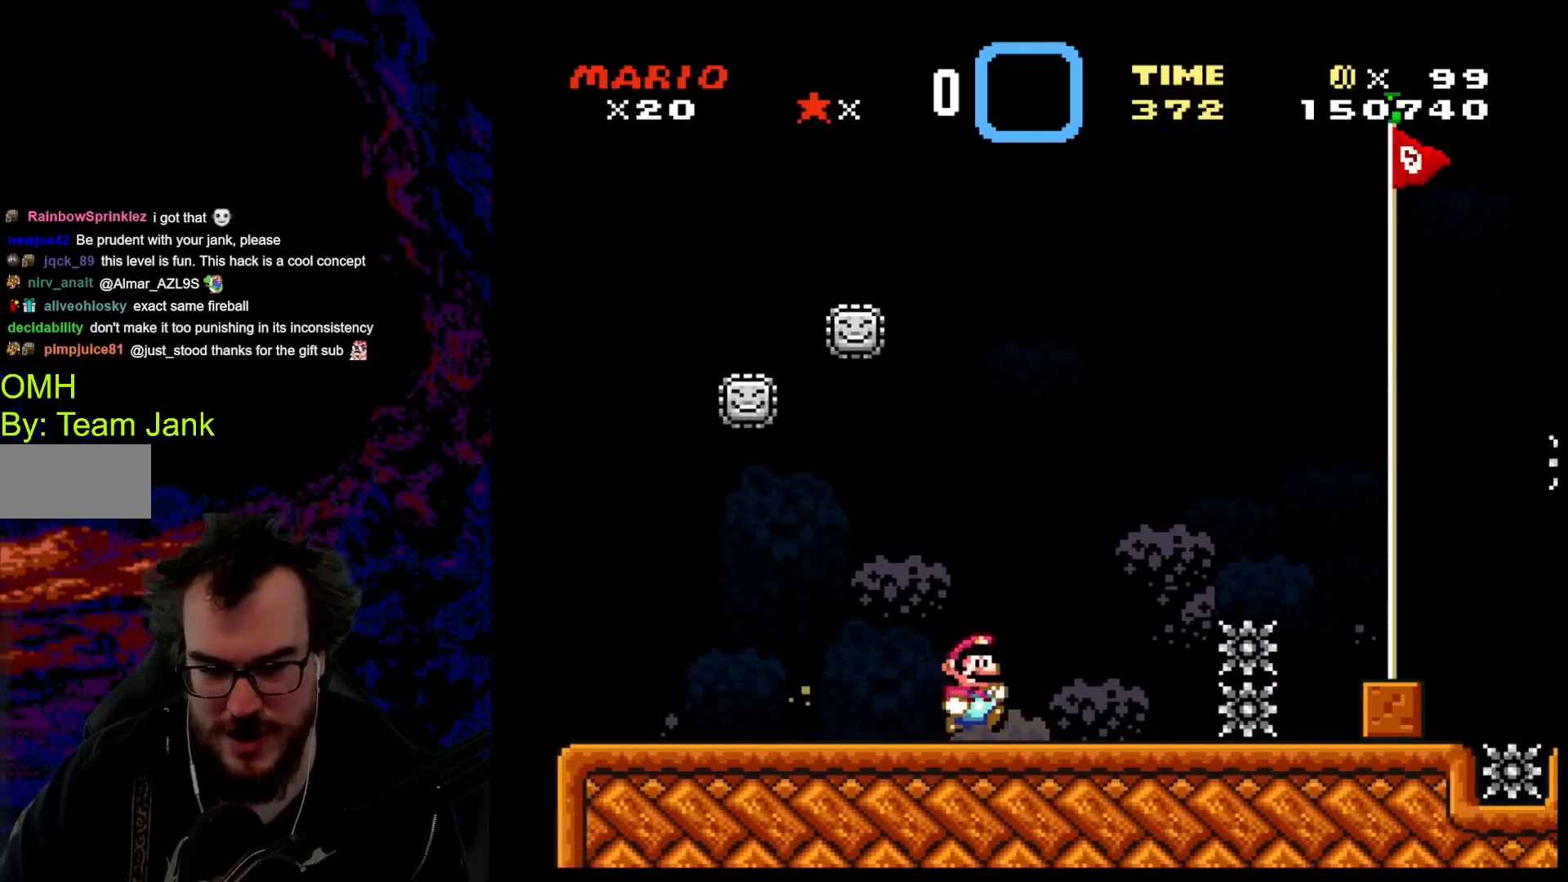
{"buttons": ["Y", "DPAD_RIGHT"], "events": [[183, "B", "down"], [383, "B", "up"]]}
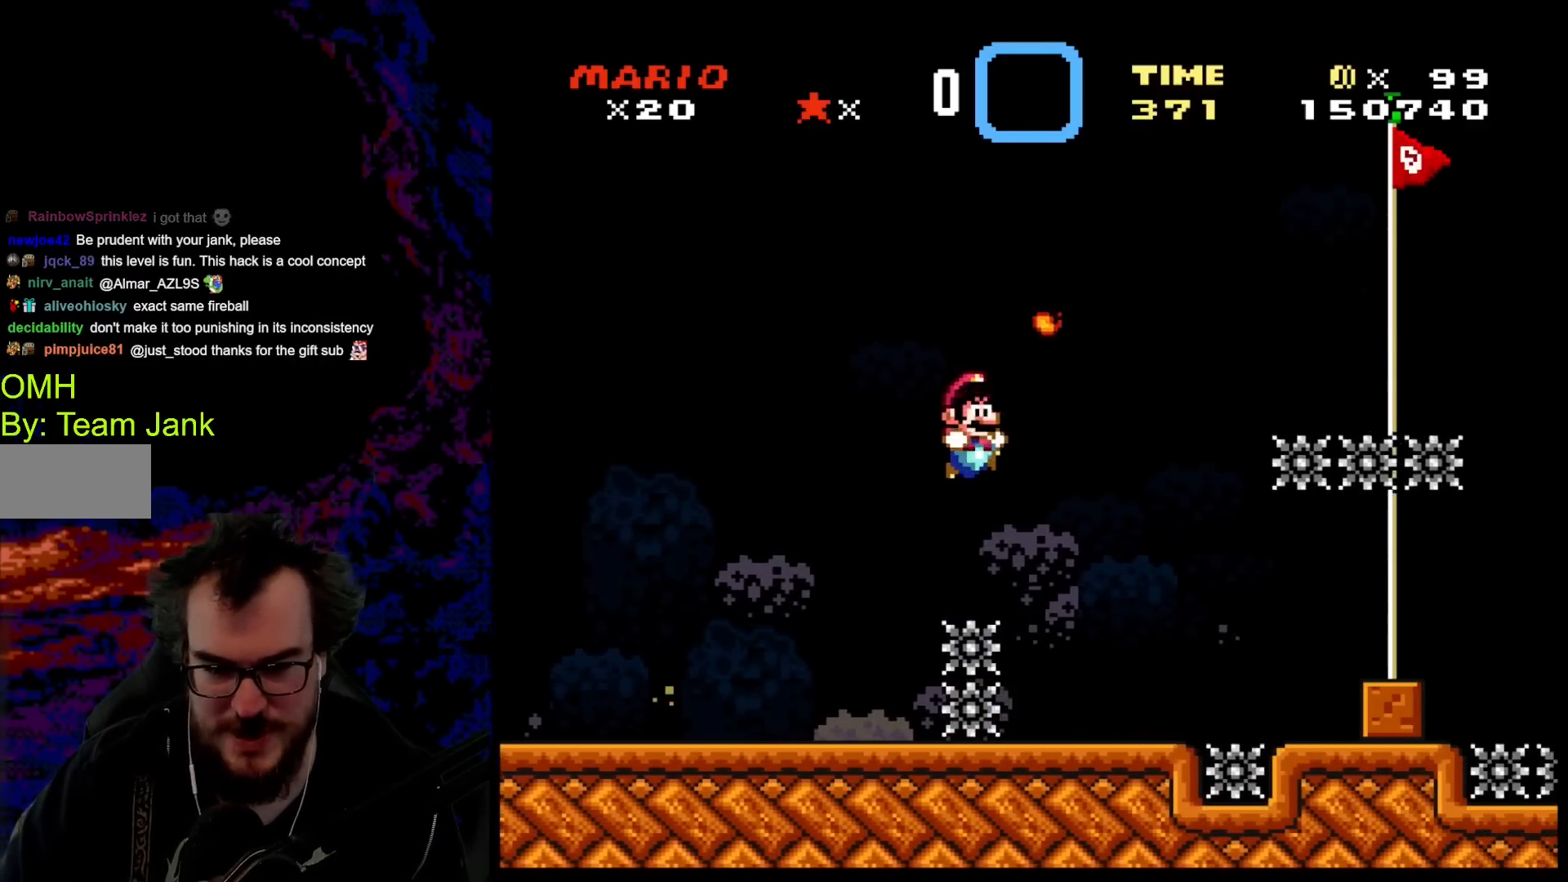
{"buttons": ["A", "X", "DPAD_RIGHT"], "events": [[150, "X", "down"], [150, "Y", "up"], [200, "DPAD_LEFT", "down"], [200, "DPAD_RIGHT", "up"], [333, "DPAD_LEFT", "up"], [350, "DPAD_RIGHT", "down"], [467, "A", "down"]]}
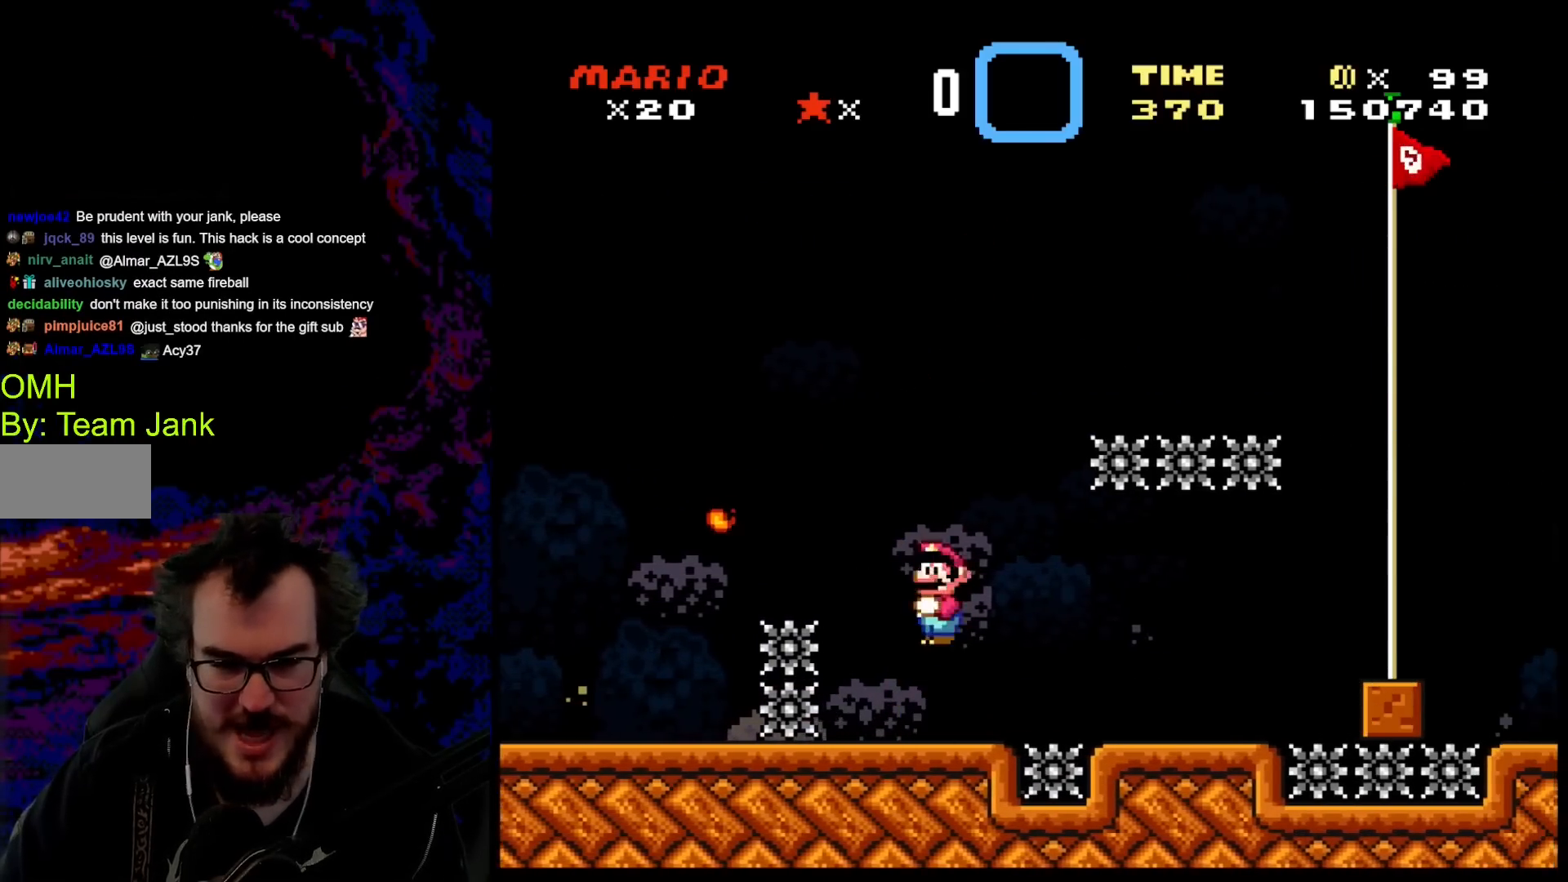
{"buttons": ["X", "DPAD_RIGHT"], "events": [[50, "A", "up"]]}
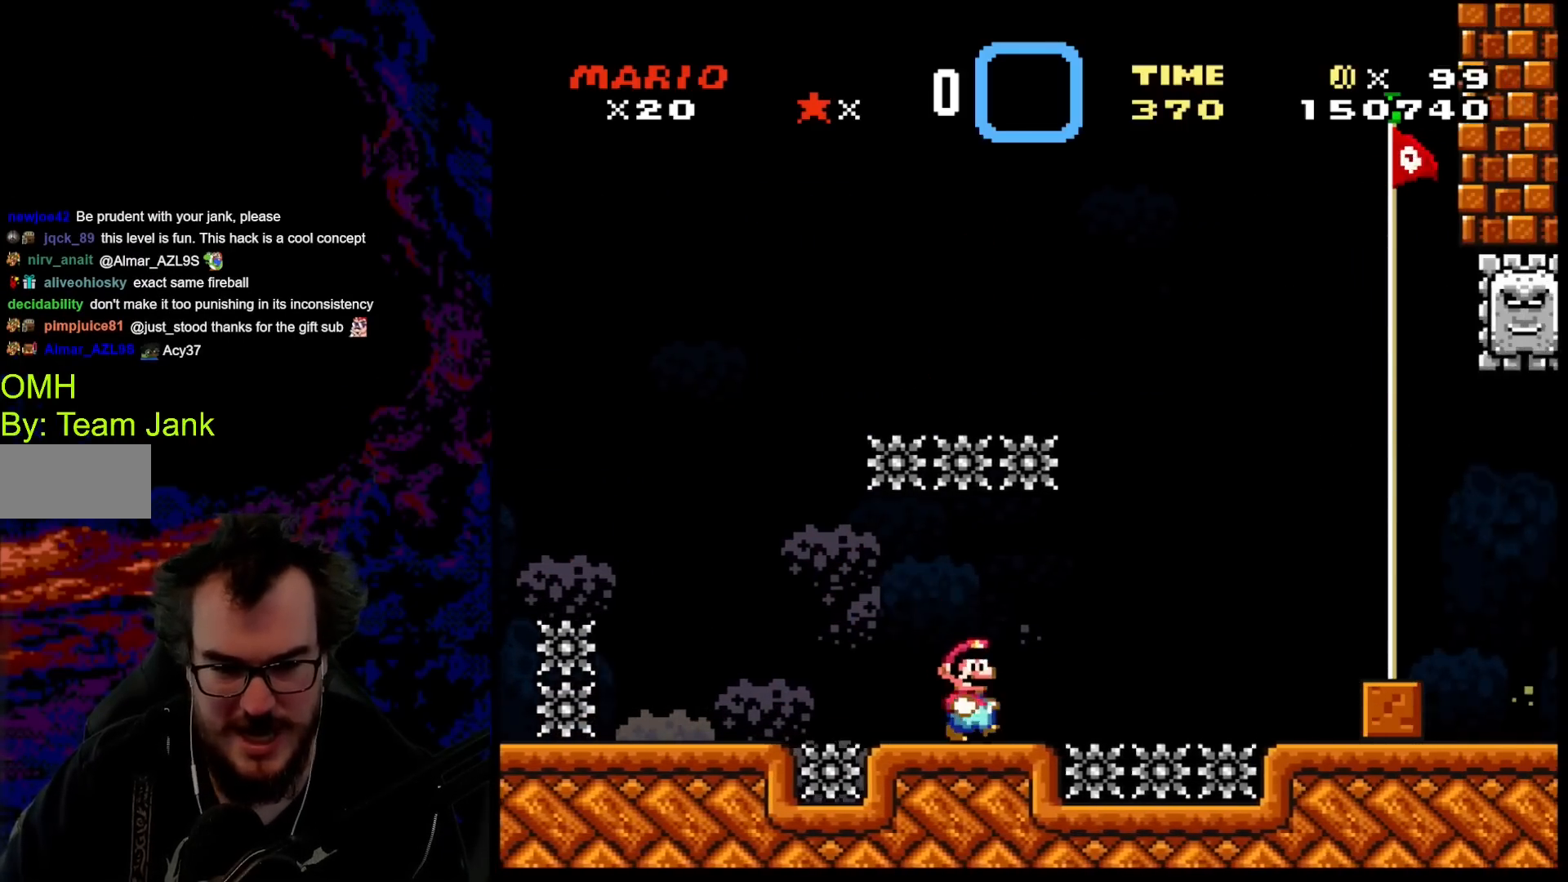
{"buttons": ["A", "X", "DPAD_RIGHT"], "events": [[100, "A", "down"], [233, "A", "up"], [367, "A", "down"]]}
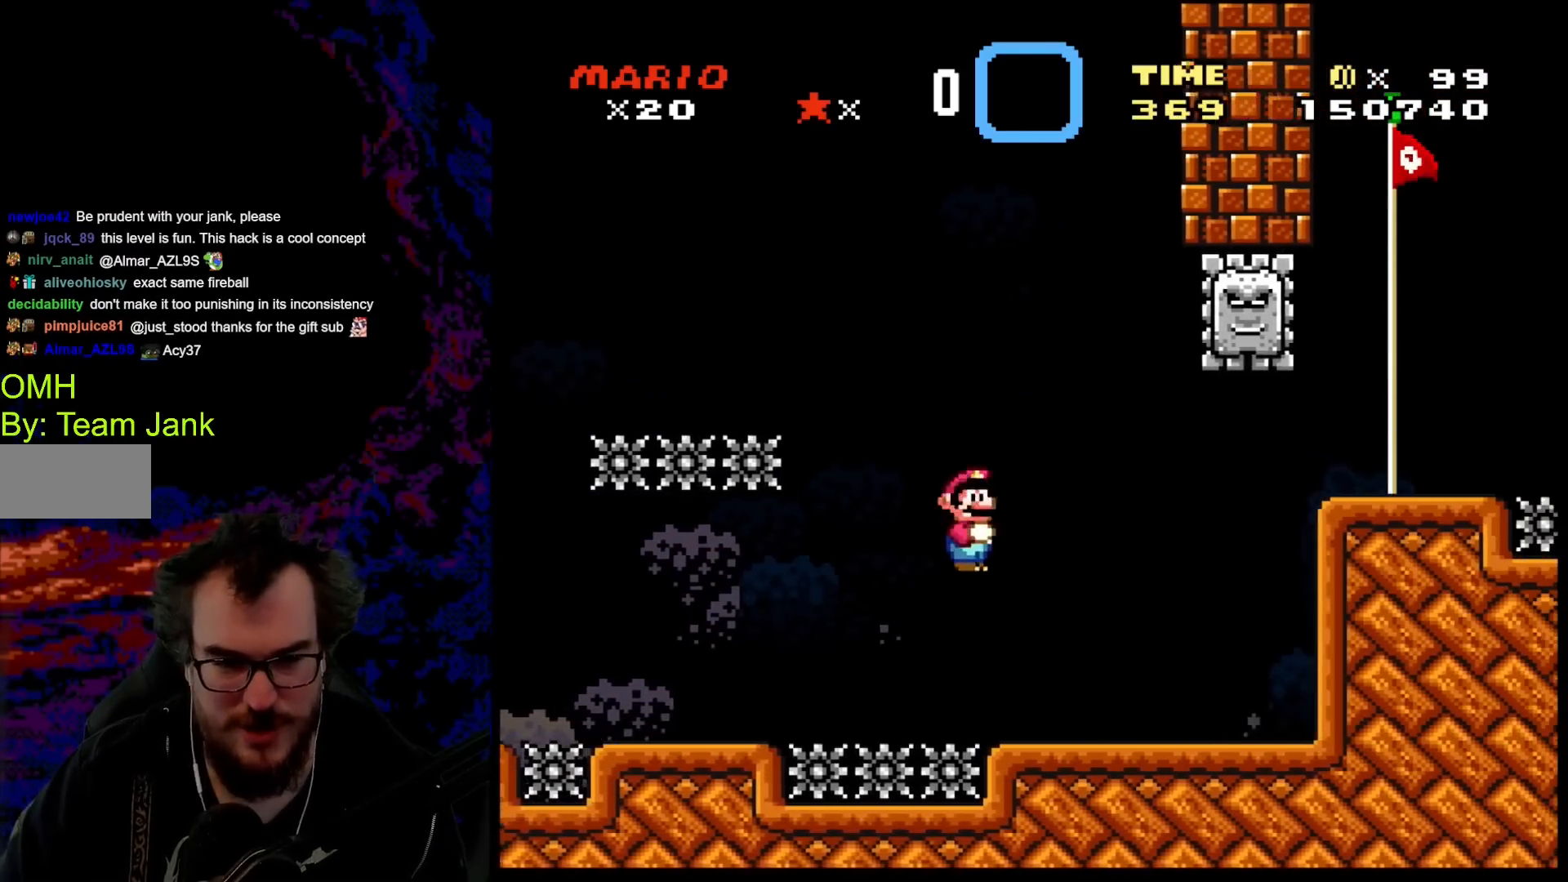
{"buttons": ["A", "X"], "events": [[267, "A", "up"], [333, "DPAD_LEFT", "down"], [333, "DPAD_RIGHT", "up"], [483, "A", "down"], [500, "DPAD_LEFT", "up"]]}
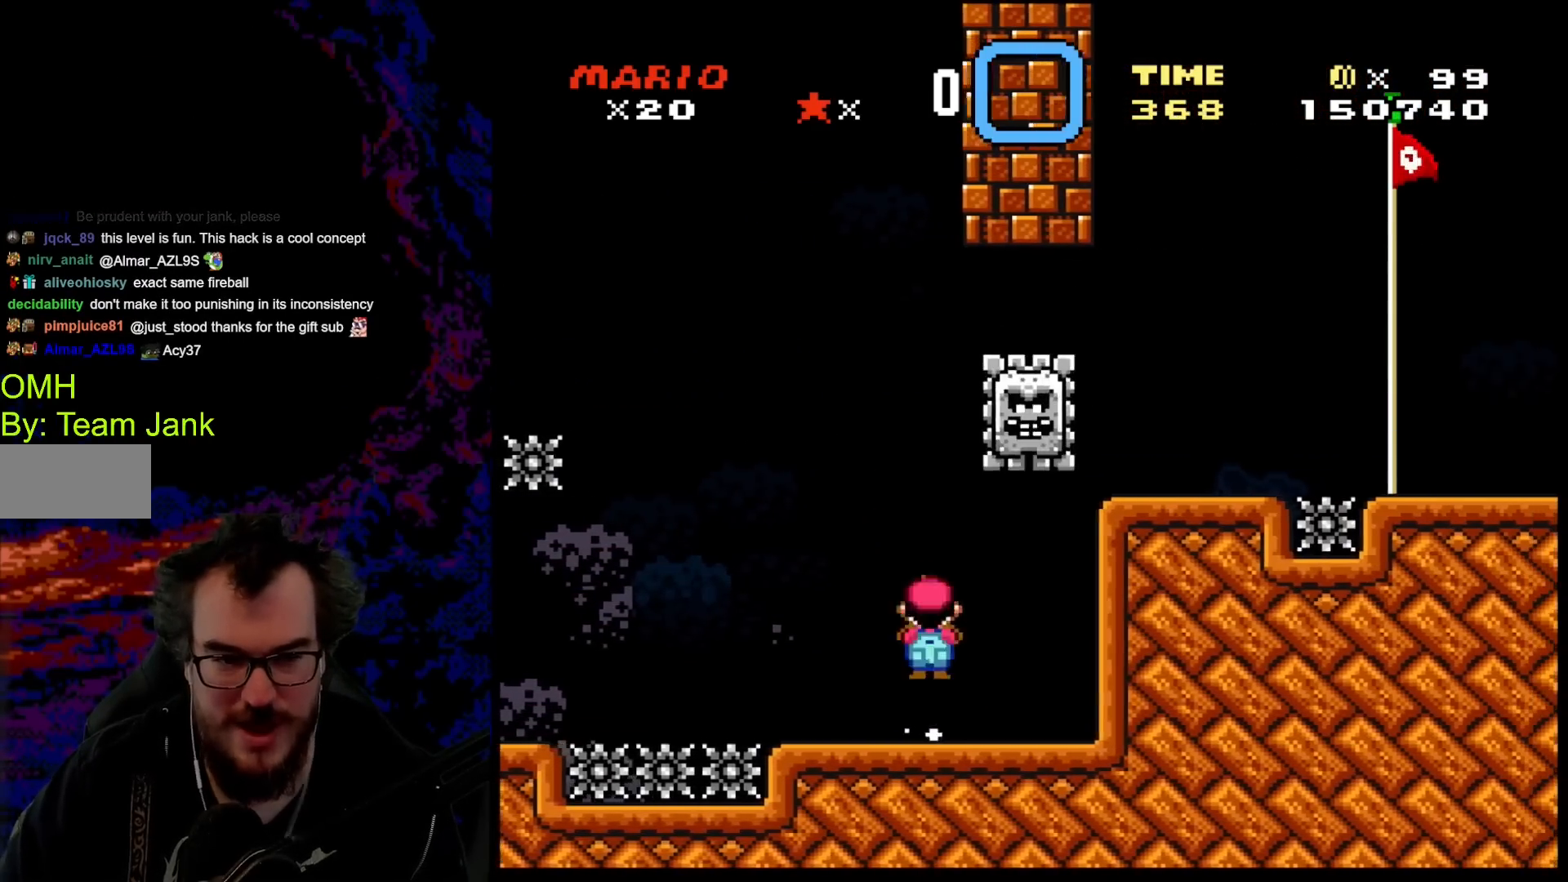
{"buttons": ["A", "X", "DPAD_LEFT"], "events": [[133, "DPAD_RIGHT", "down"], [233, "A", "up"], [417, "DPAD_DOWN", "down"], [417, "DPAD_LEFT", "down"], [417, "DPAD_RIGHT", "up"], [433, "A", "down"], [433, "DPAD_DOWN", "up"]]}
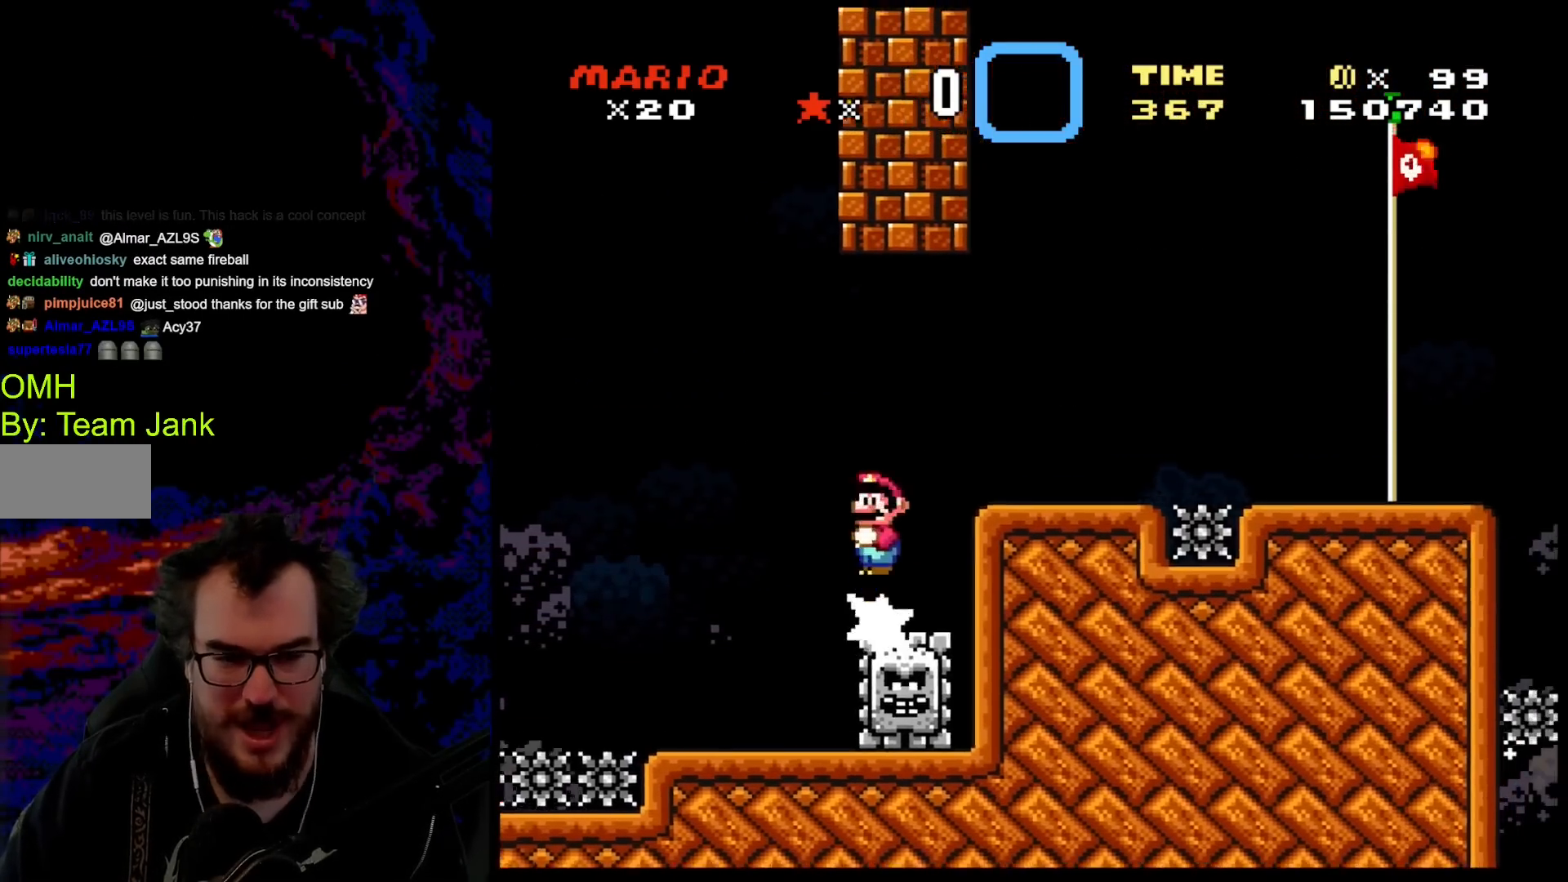
{"buttons": ["Y", "DPAD_RIGHT"], "events": [[50, "DPAD_LEFT", "up"], [50, "DPAD_RIGHT", "down"], [183, "A", "up"], [383, "Y", "down"], [400, "X", "up"]]}
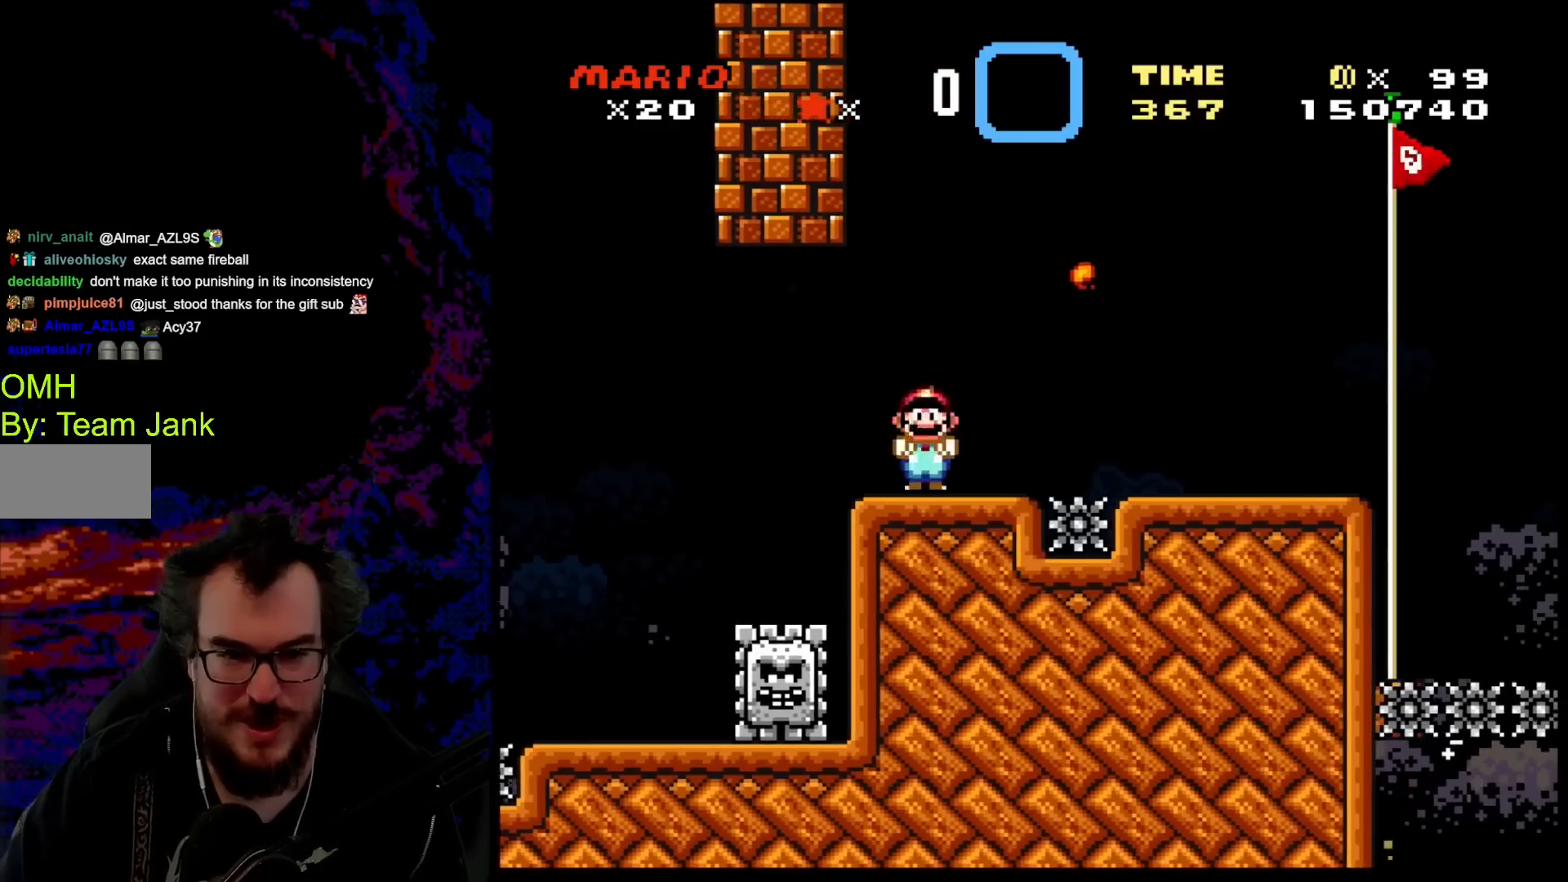
{"buttons": ["Y", "DPAD_RIGHT"], "events": [[50, "DPAD_DOWN", "down"], [50, "DPAD_LEFT", "down"], [50, "DPAD_RIGHT", "up"], [83, "DPAD_DOWN", "up"], [100, "B", "down"], [183, "DPAD_LEFT", "up"], [183, "DPAD_RIGHT", "down"], [500, "B", "up"]]}
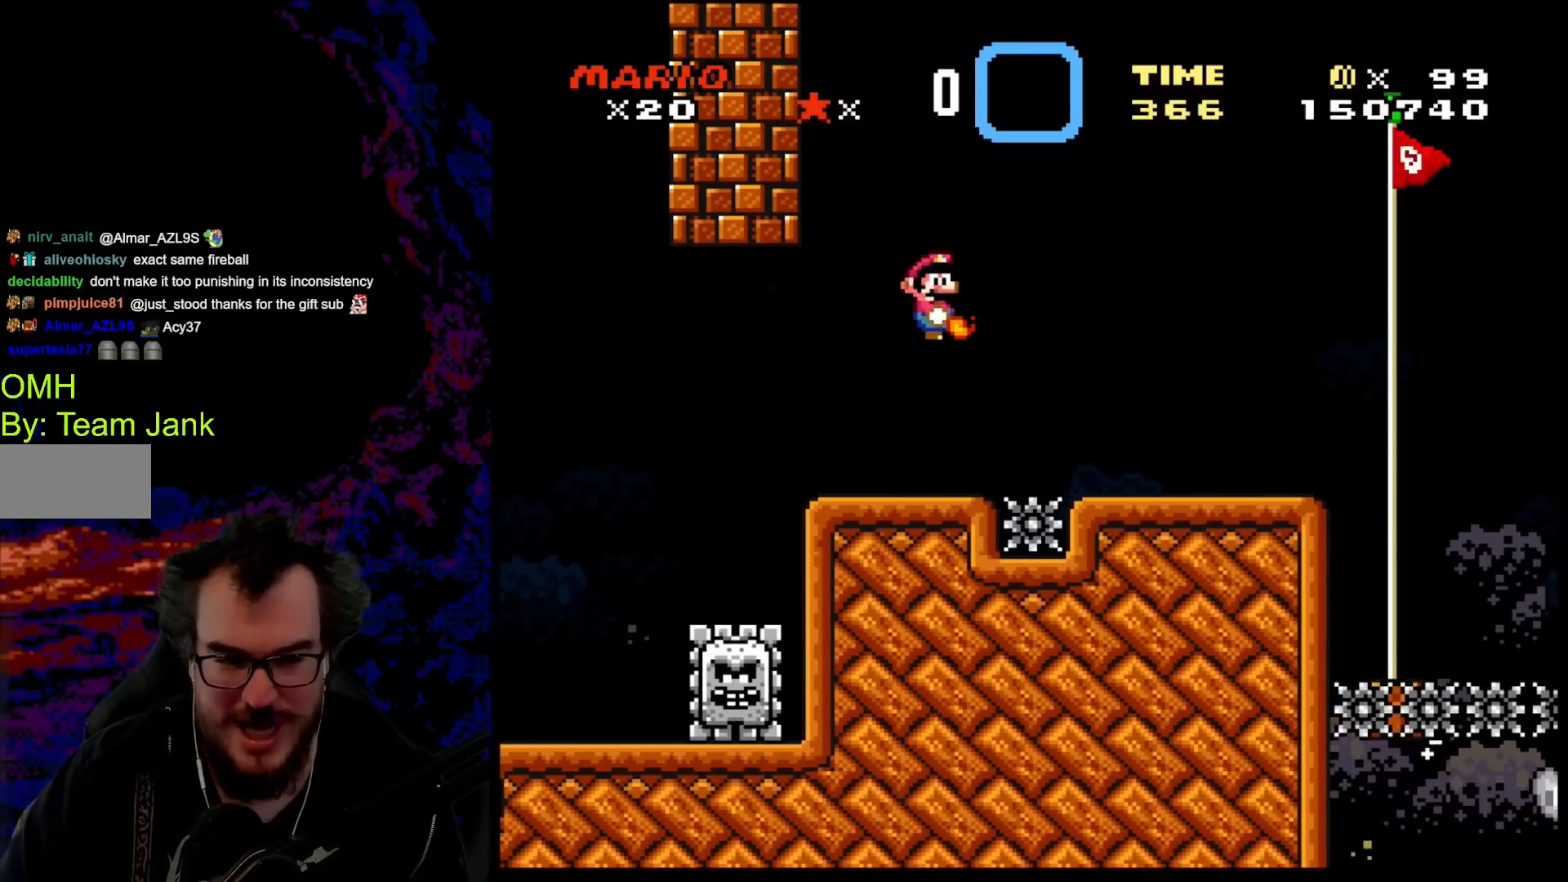
{"buttons": ["Y", "DPAD_RIGHT"], "events": []}
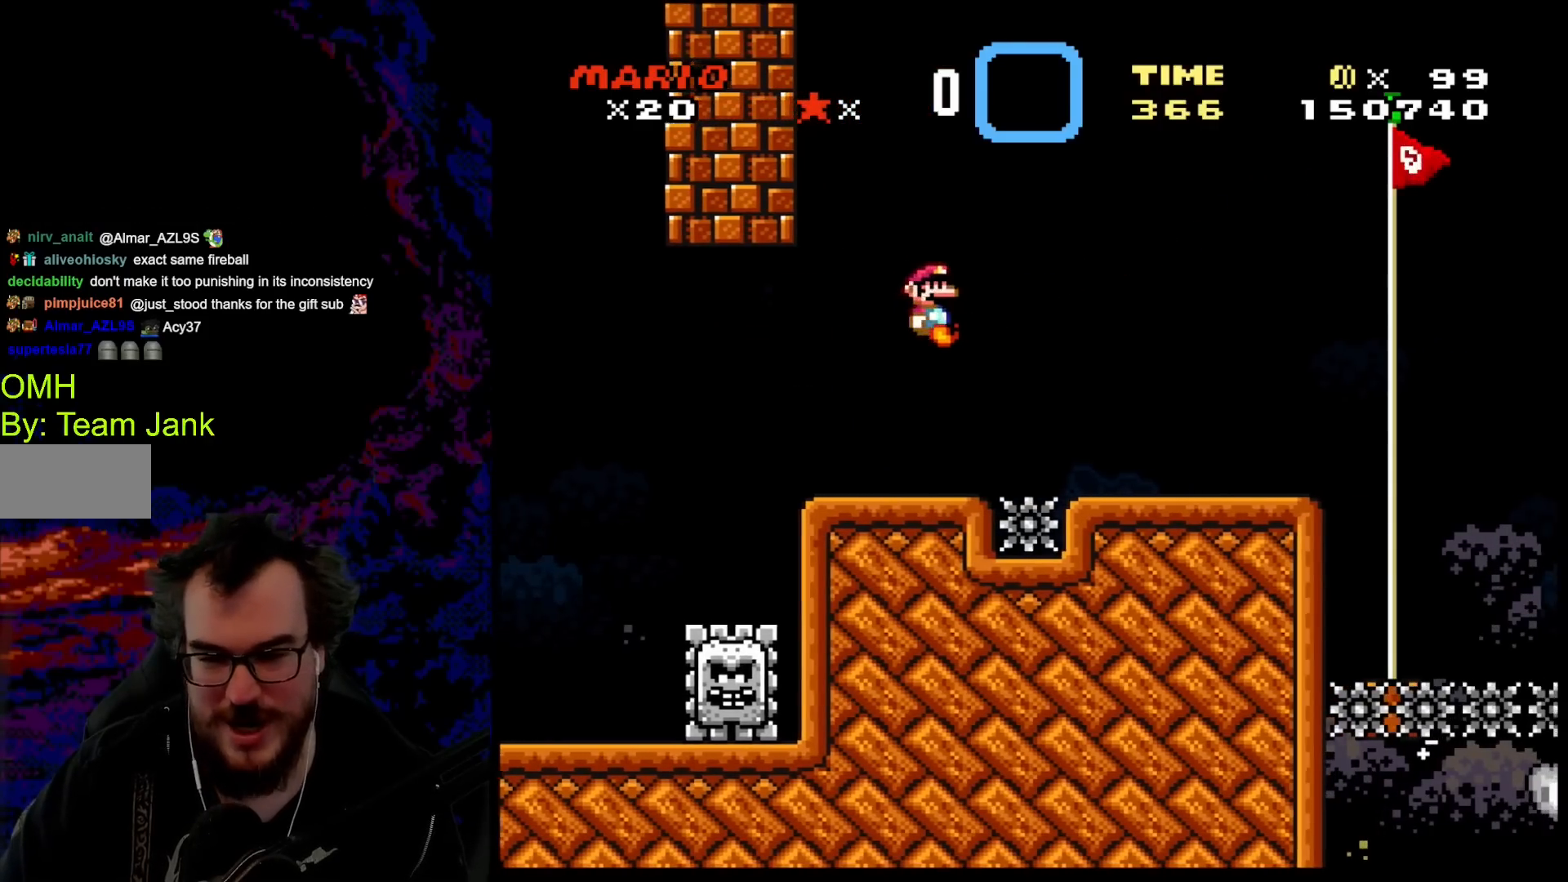
{"buttons": ["Y", "DPAD_RIGHT"], "events": []}
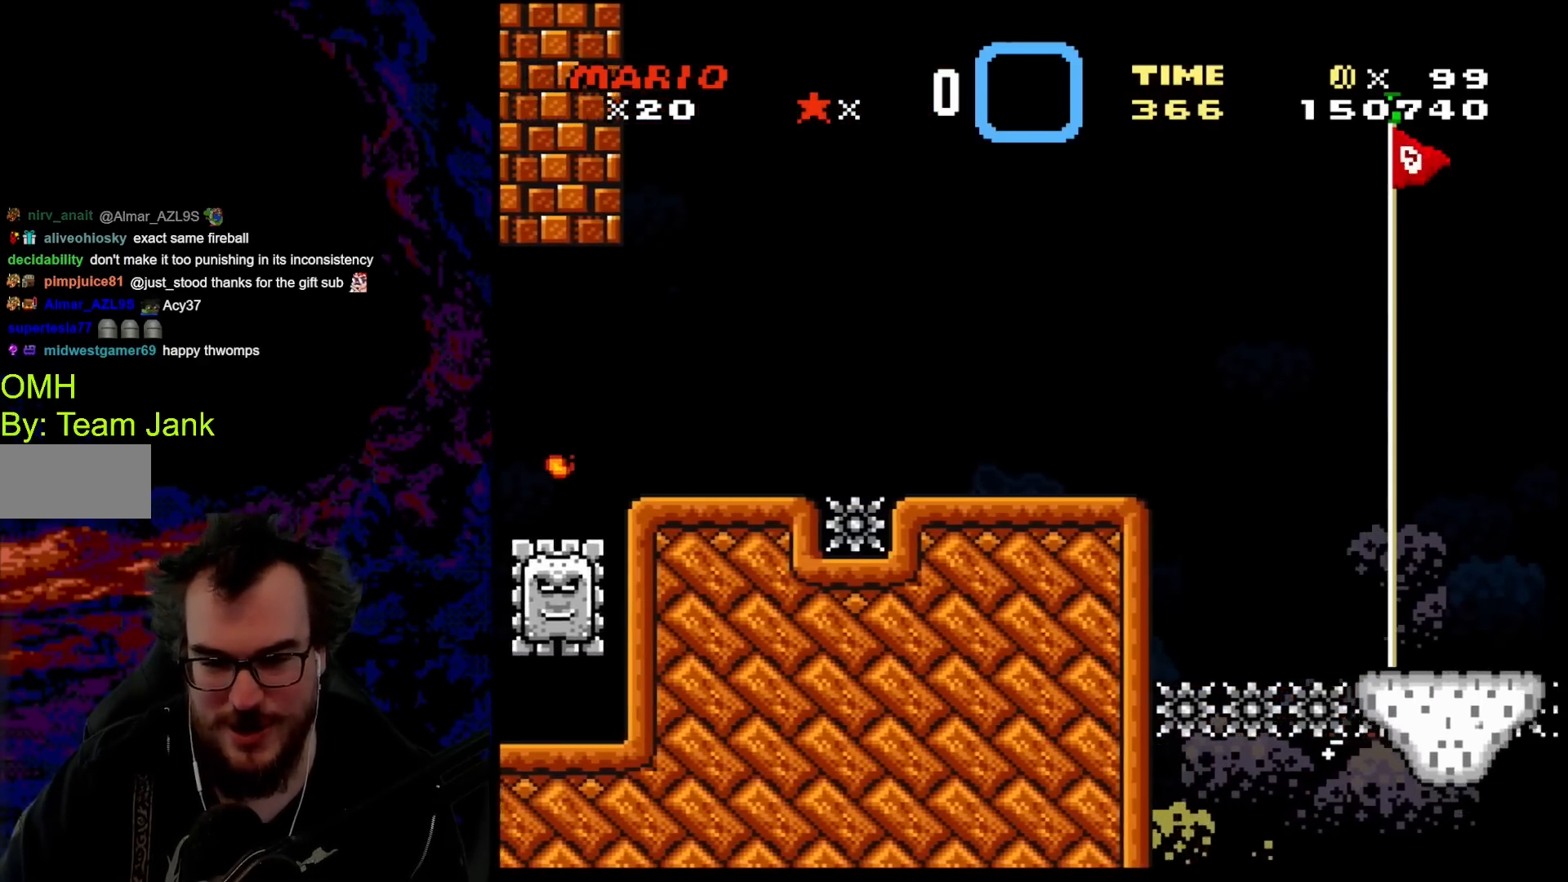
{"buttons": ["Y", "DPAD_RIGHT"], "events": [[167, "B", "down"], [350, "B", "up"]]}
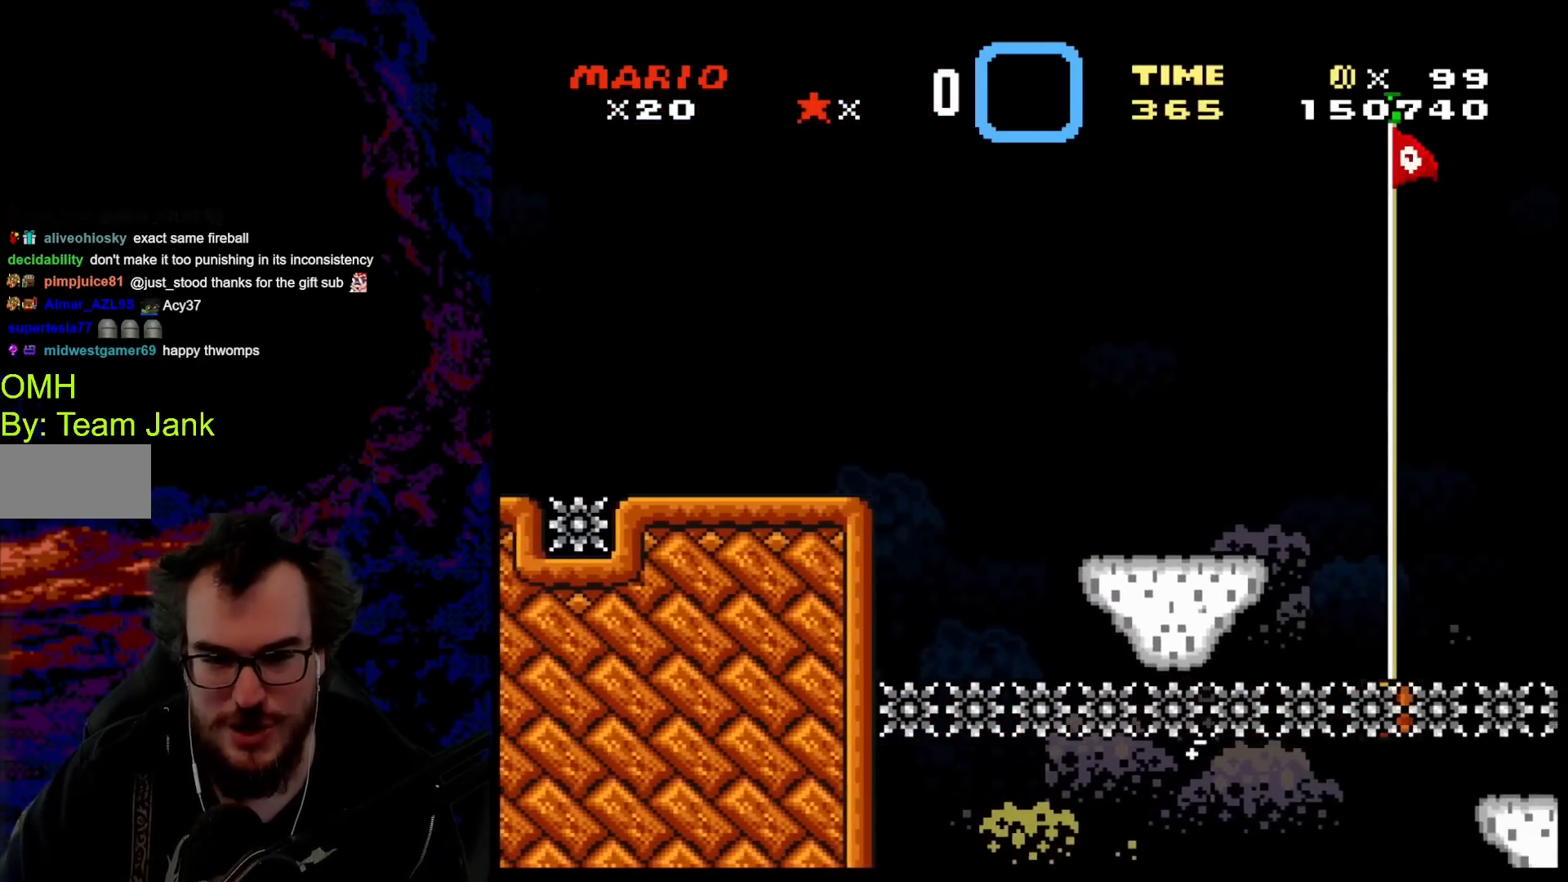
{"buttons": ["B", "Y", "DPAD_RIGHT"], "events": [[450, "B", "down"]]}
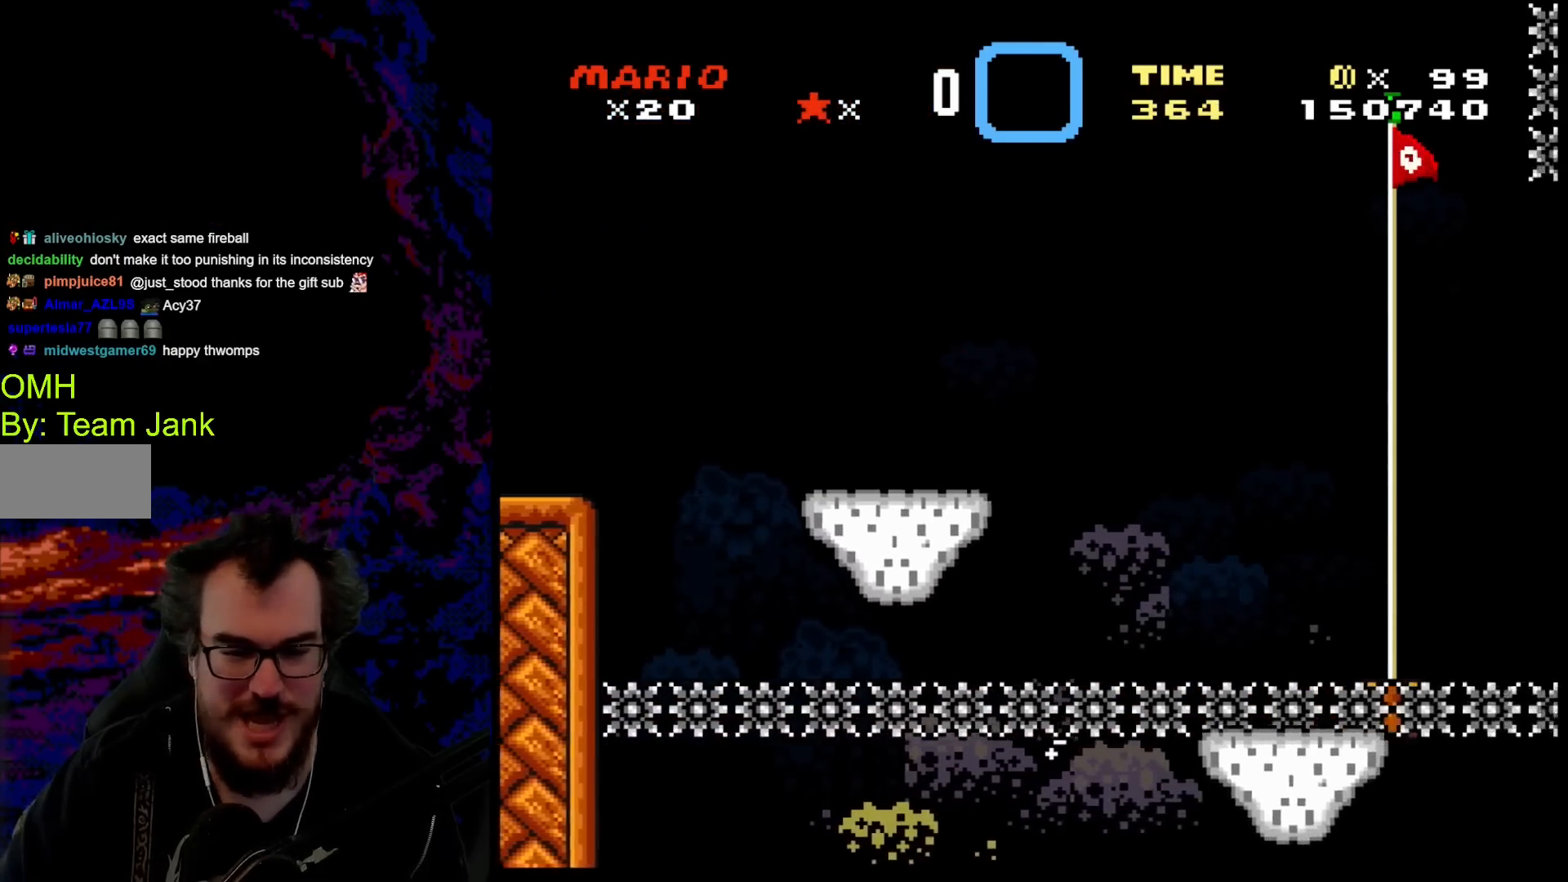
{"buttons": ["Y", "DPAD_LEFT"], "events": [[50, "B", "up"], [167, "B", "down"], [417, "DPAD_DOWN", "down"], [450, "B", "up"], [450, "DPAD_DOWN", "up"], [450, "DPAD_LEFT", "down"], [450, "DPAD_RIGHT", "up"]]}
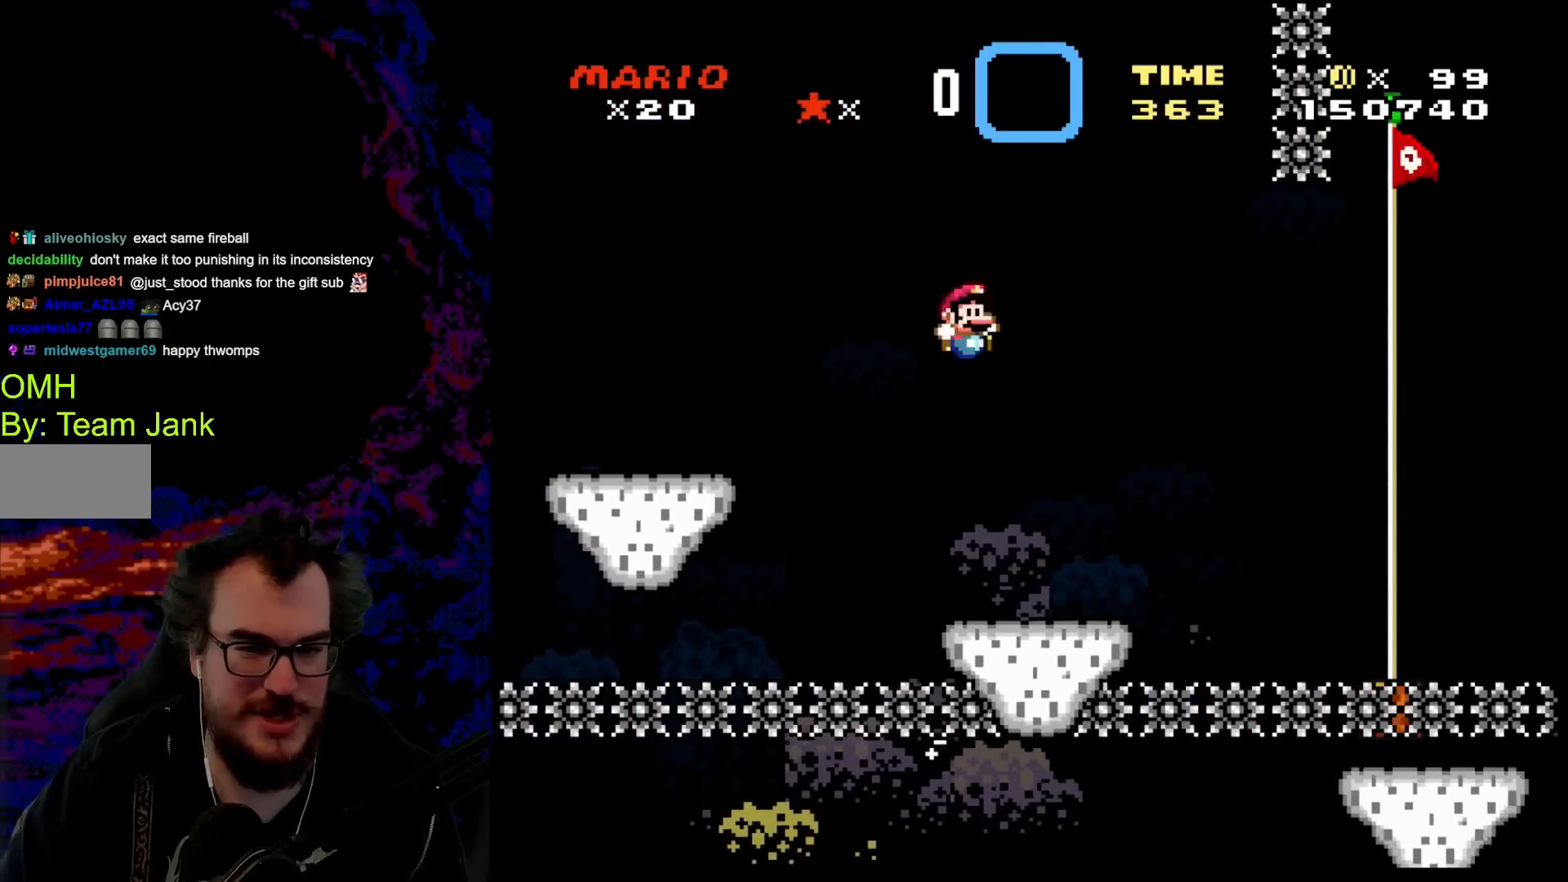
{"buttons": ["Y", "DPAD_RIGHT"], "events": [[50, "DPAD_LEFT", "up"], [50, "DPAD_RIGHT", "down"], [317, "B", "down"], [433, "B", "up"]]}
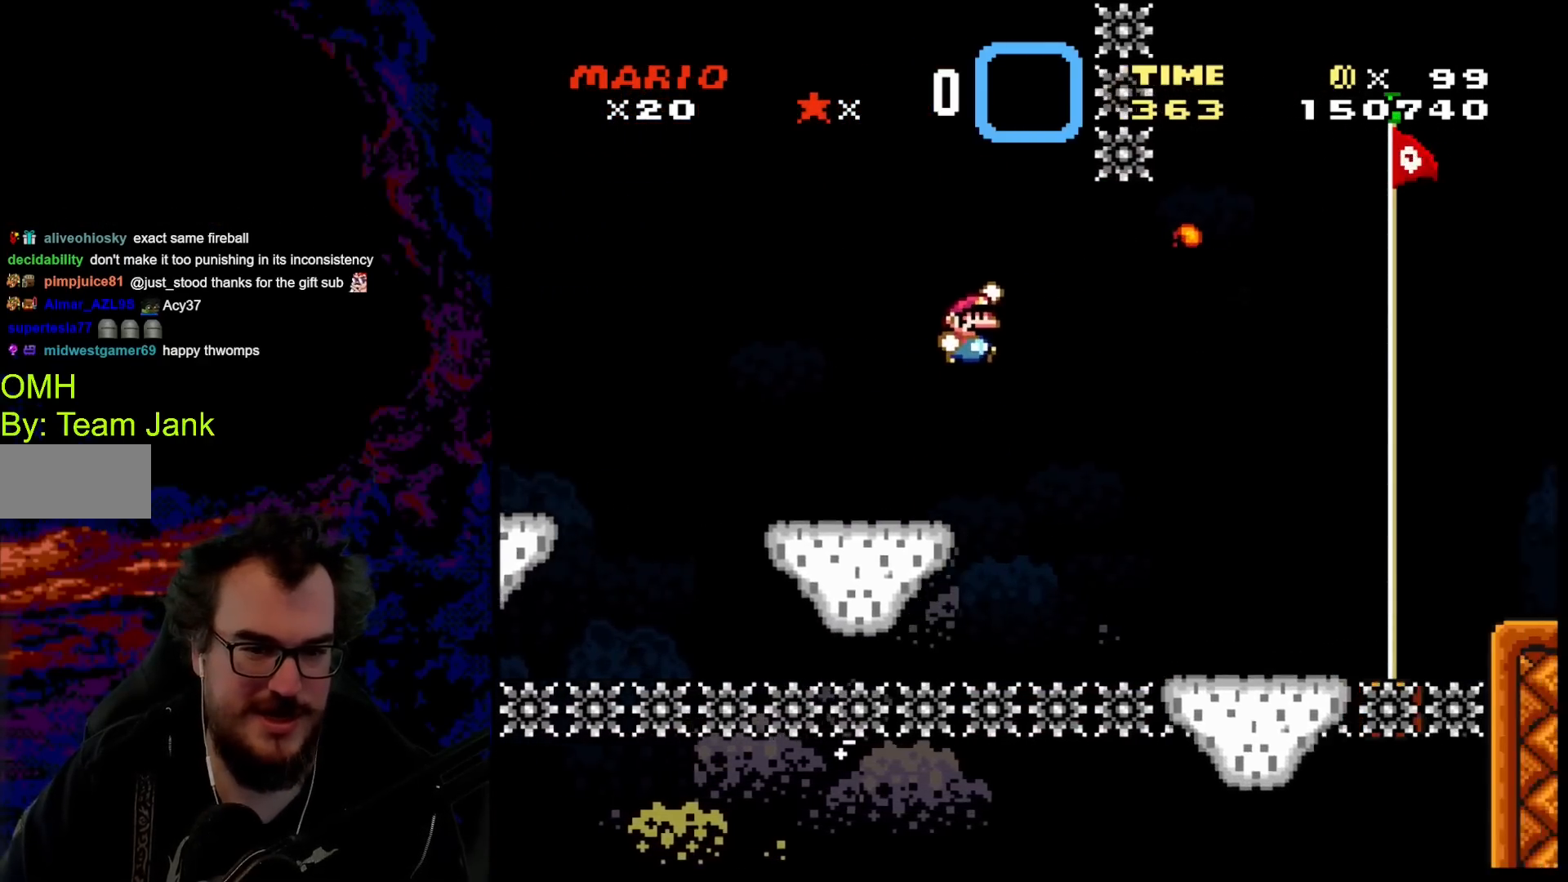
{"buttons": ["Y", "DPAD_RIGHT"], "events": [[100, "B", "down"], [167, "B", "up"]]}